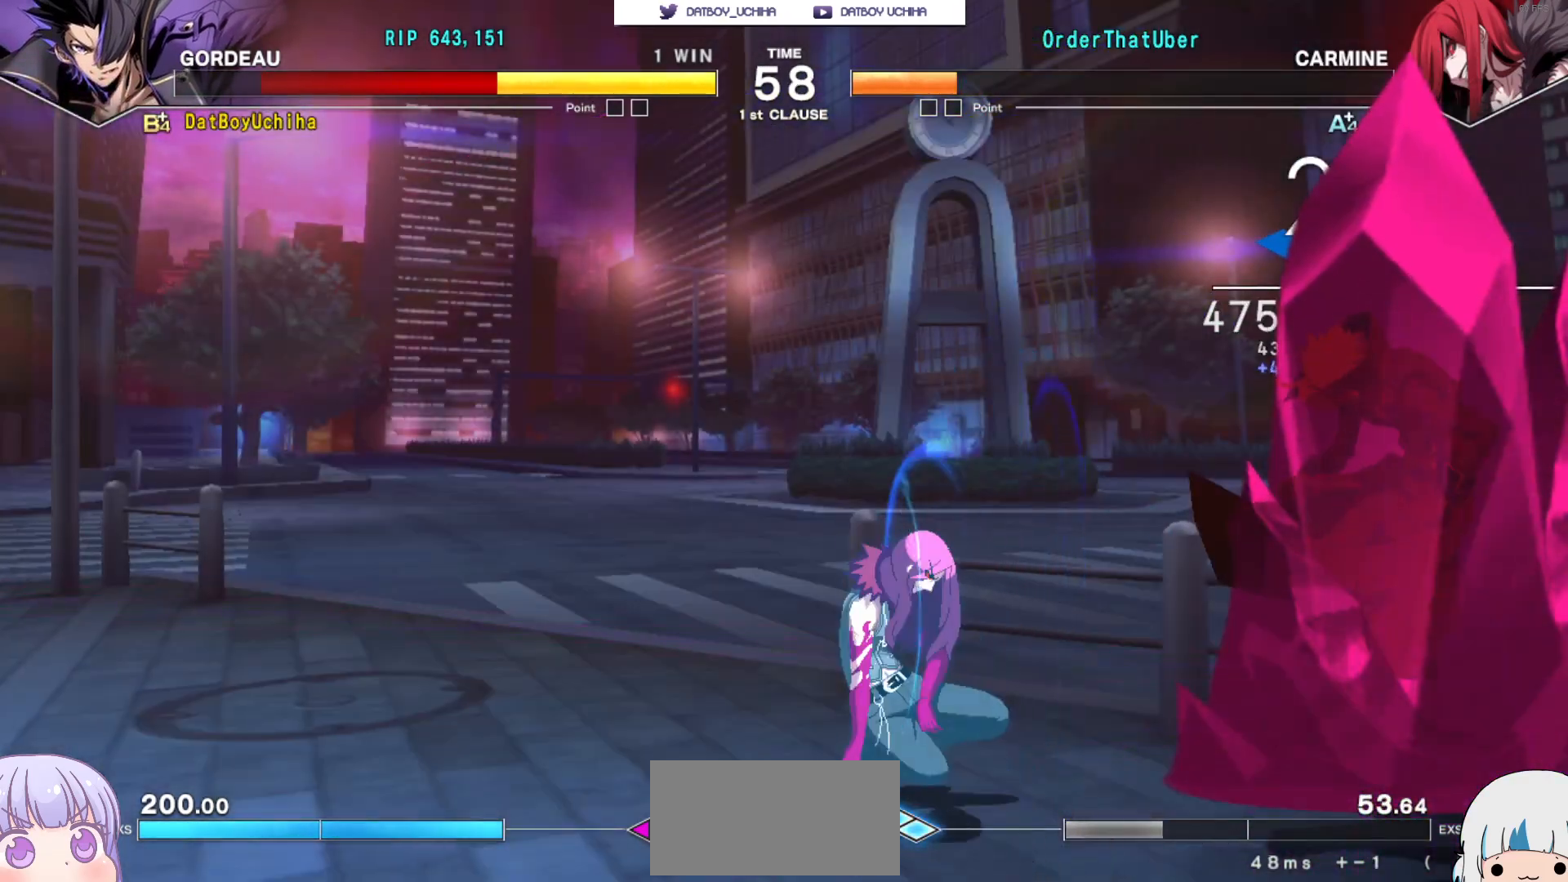
Gameplay with a controller (arcade stick); each line is a JSON object with the inputs held at the frame after it (dt_ms = milliseconds from this image to that frame). "events" lists button and stick changes between this image and that frame as [ms after this image, input, new state], when the widget could be followed in between. Not read: L3 R3.
{"dt_ms": 500, "buttons": ["CROSS"], "left_stick": "center", "events": []}
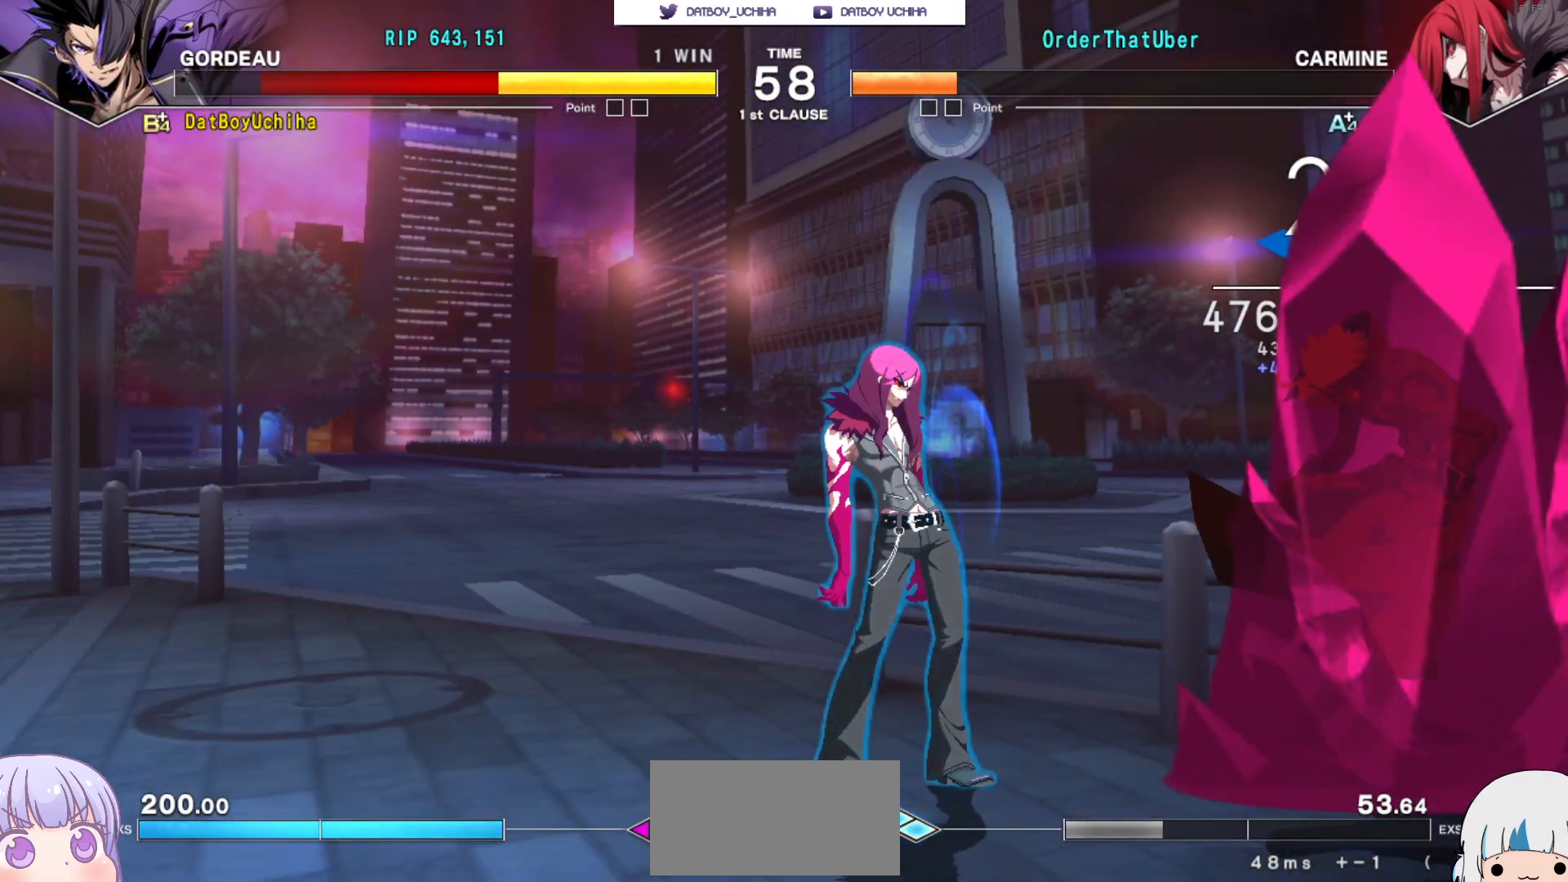
{"dt_ms": 500, "buttons": ["CROSS"], "left_stick": "center", "events": []}
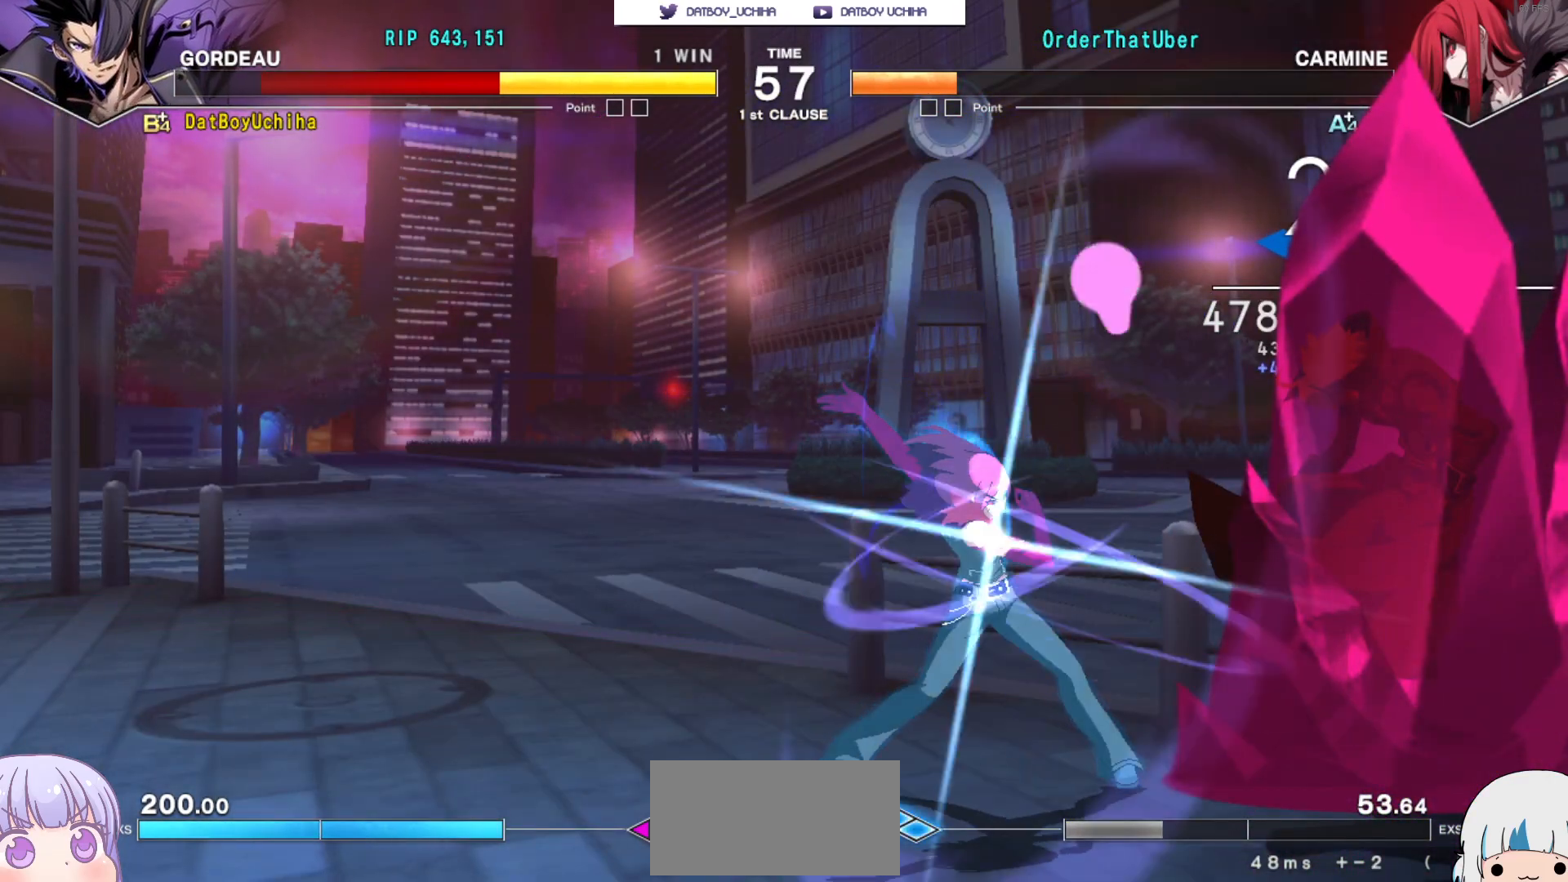
{"dt_ms": 500, "buttons": [], "left_stick": "center", "events": [[283, "CROSS", "up"]]}
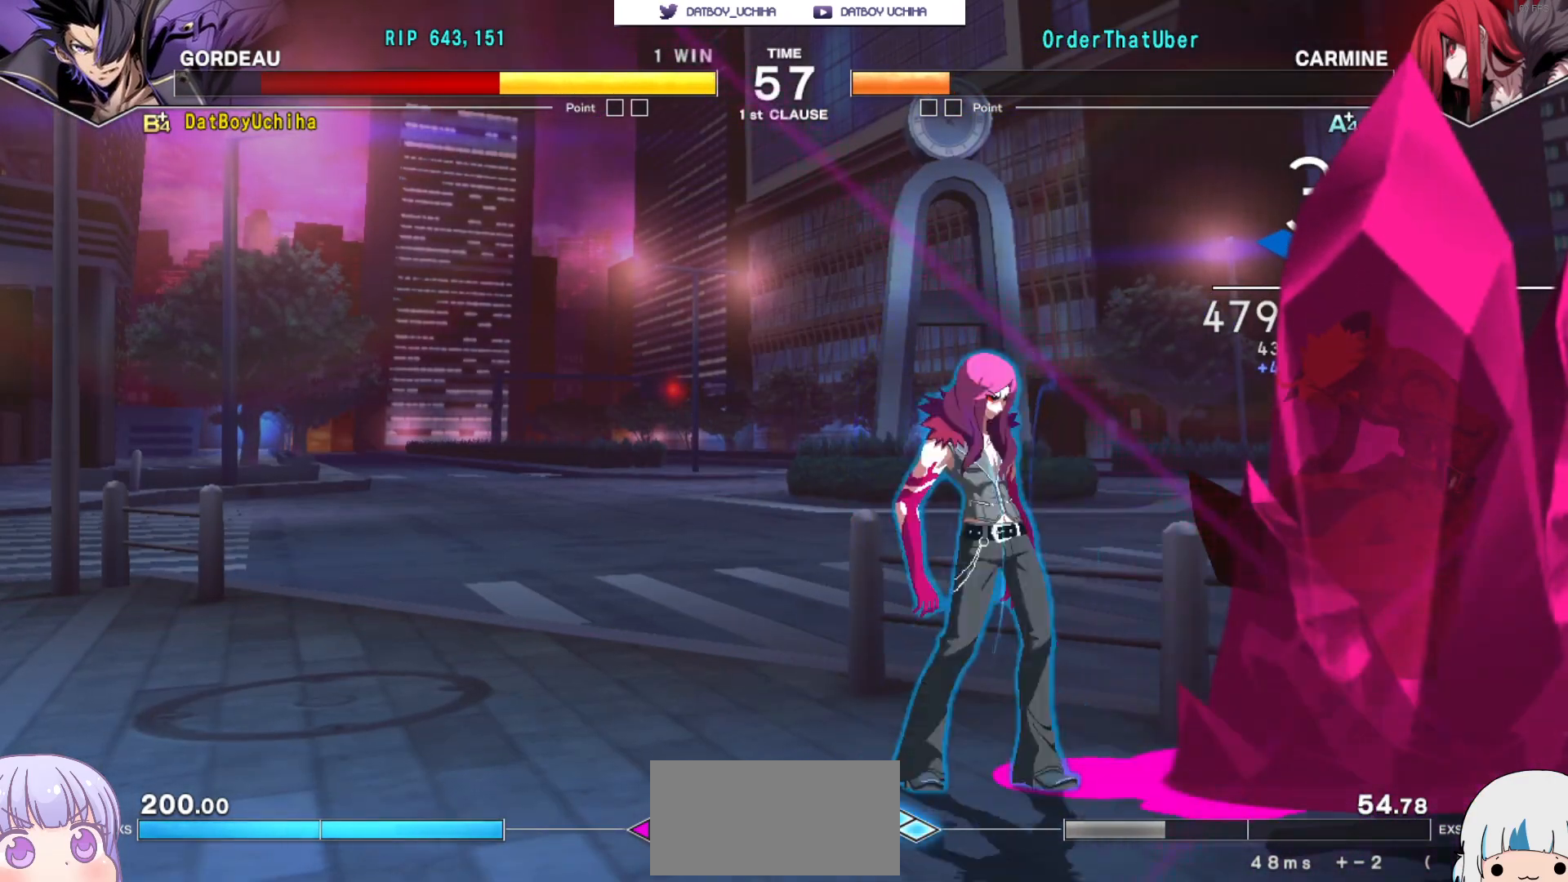
{"dt_ms": 500, "buttons": ["CROSS"], "left_stick": "center", "events": [[150, "CROSS", "down"]]}
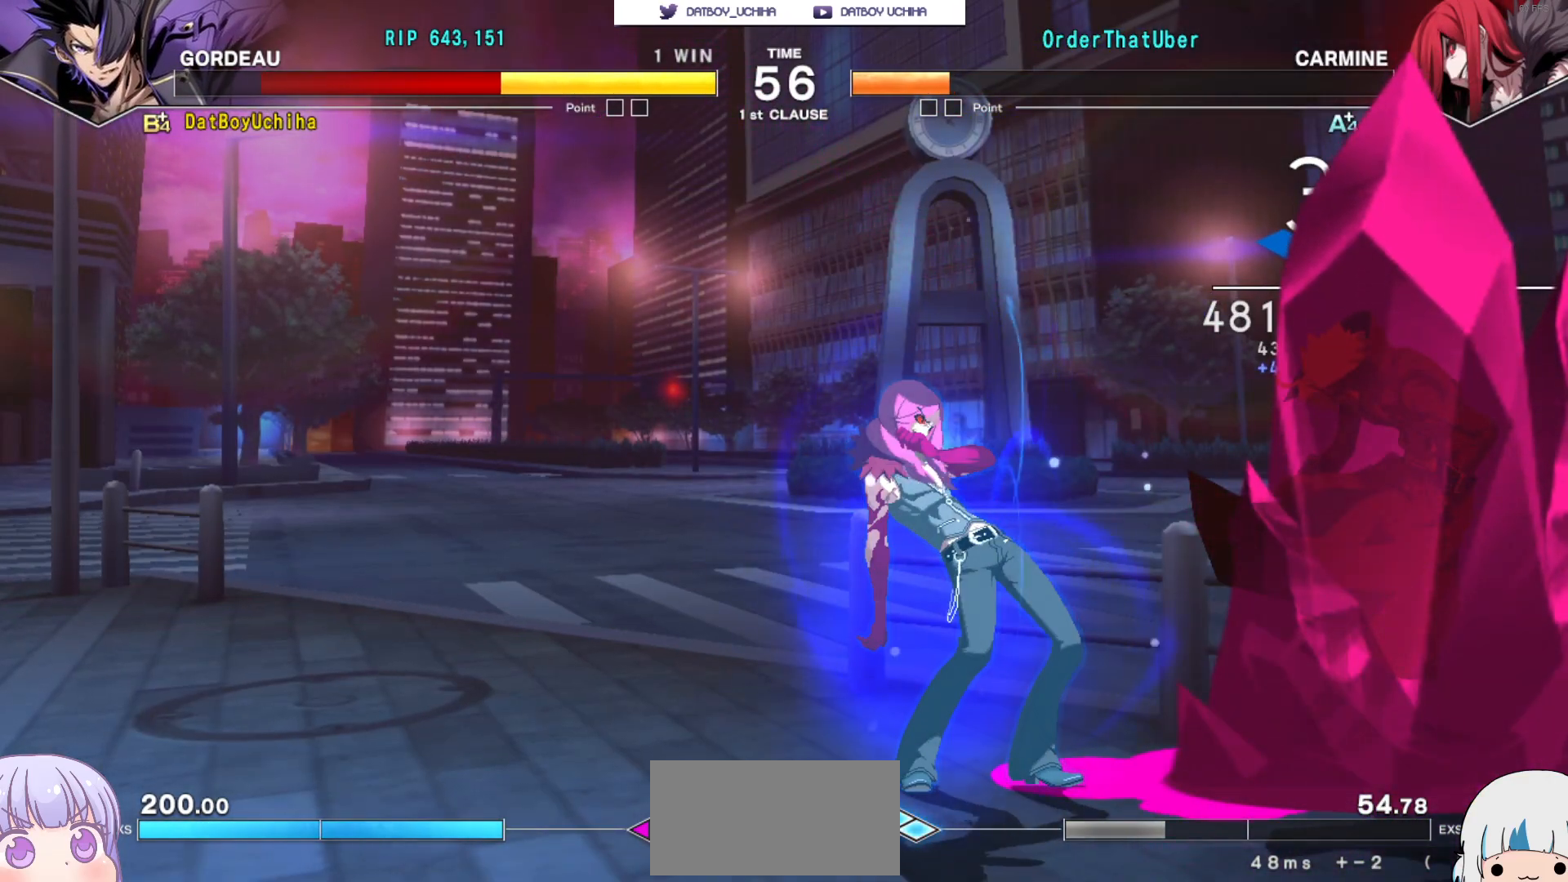
{"dt_ms": 500, "buttons": [], "left_stick": "center", "events": [[367, "CROSS", "up"]]}
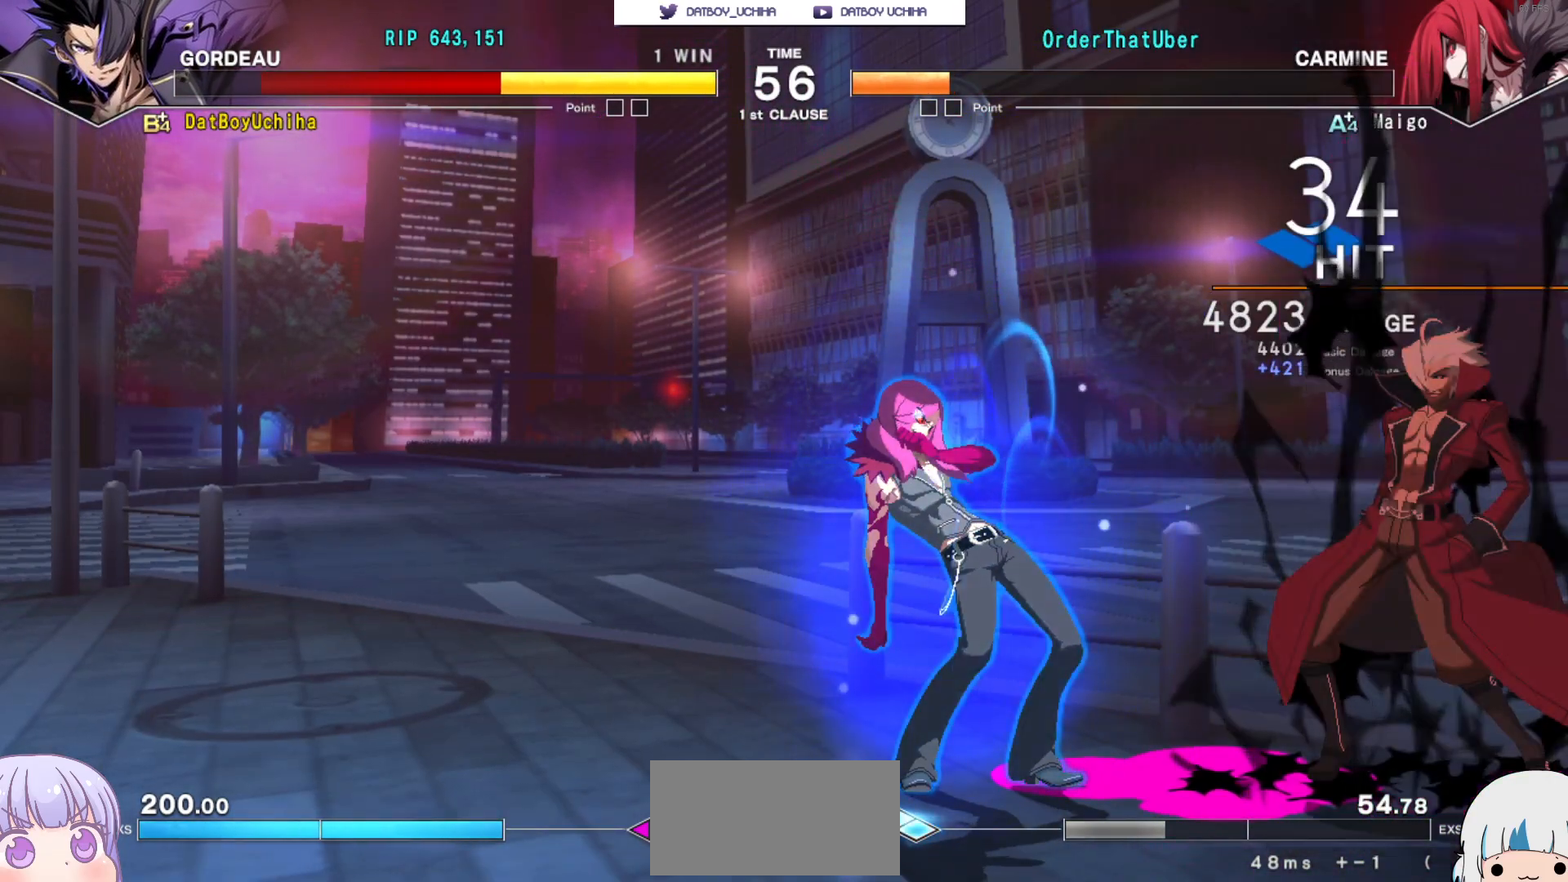
{"dt_ms": 500, "buttons": ["CROSS"], "left_stick": "center", "events": [[317, "CROSS", "down"]]}
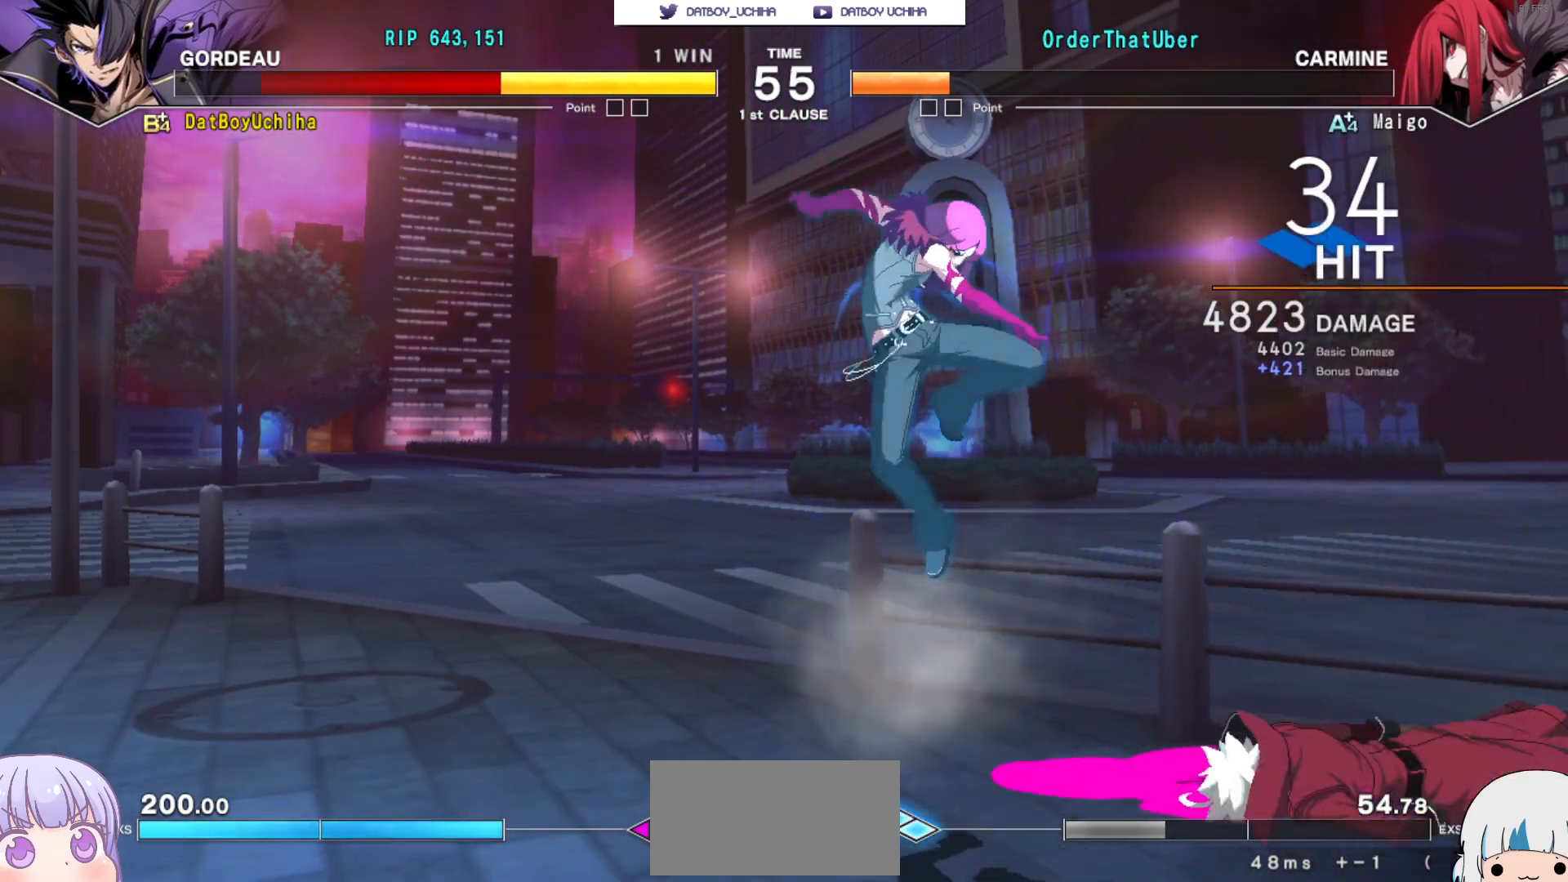
{"dt_ms": 500, "buttons": [], "left_stick": "center", "events": [[83, "CROSS", "up"]]}
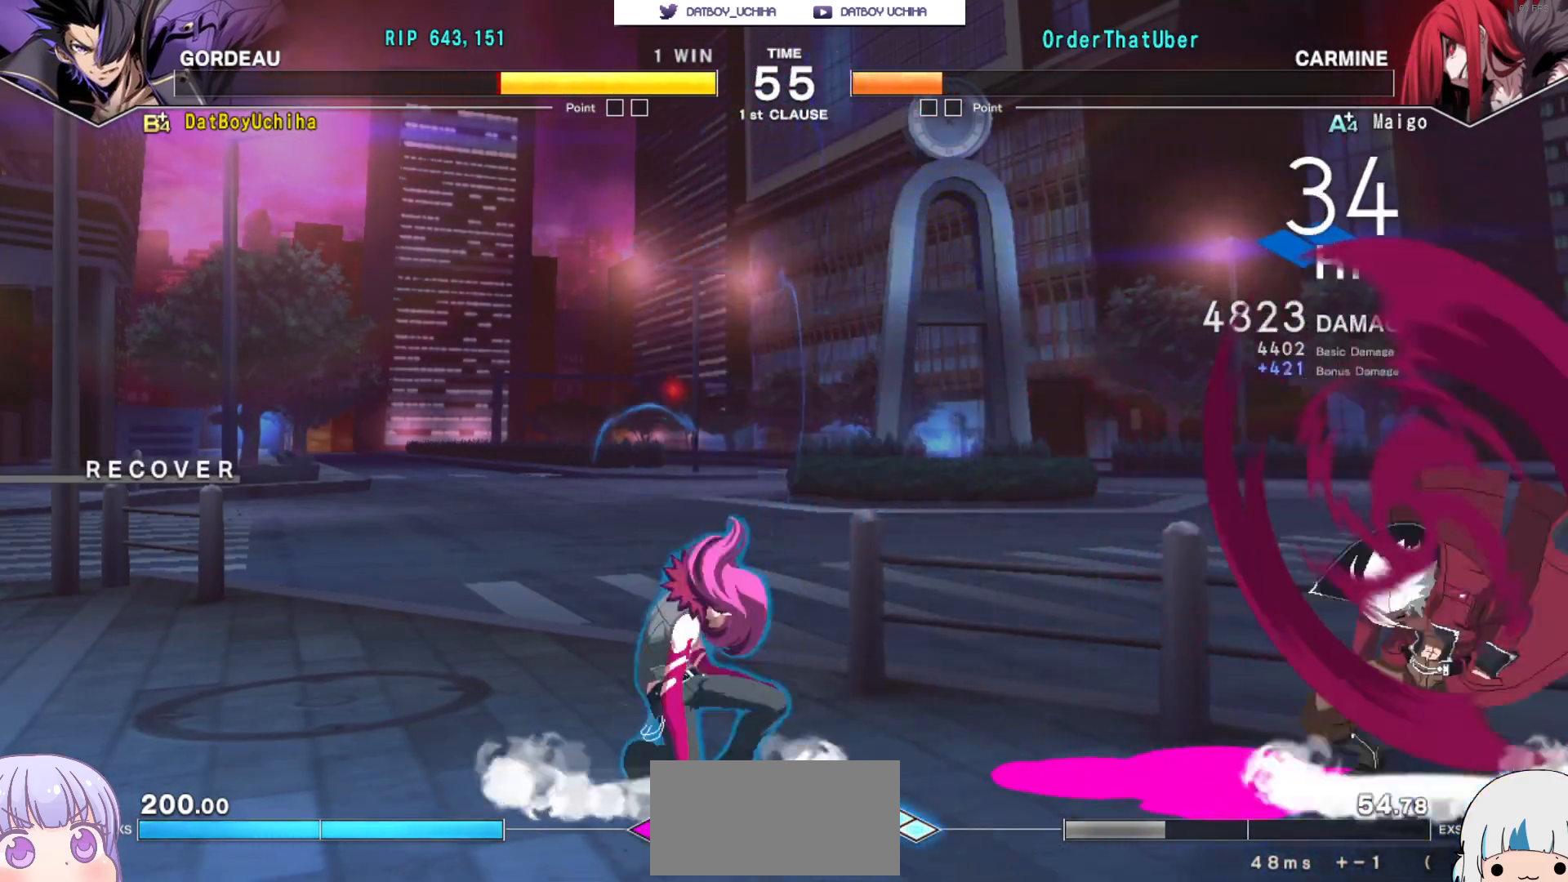
{"dt_ms": 500, "buttons": [], "left_stick": "center", "events": []}
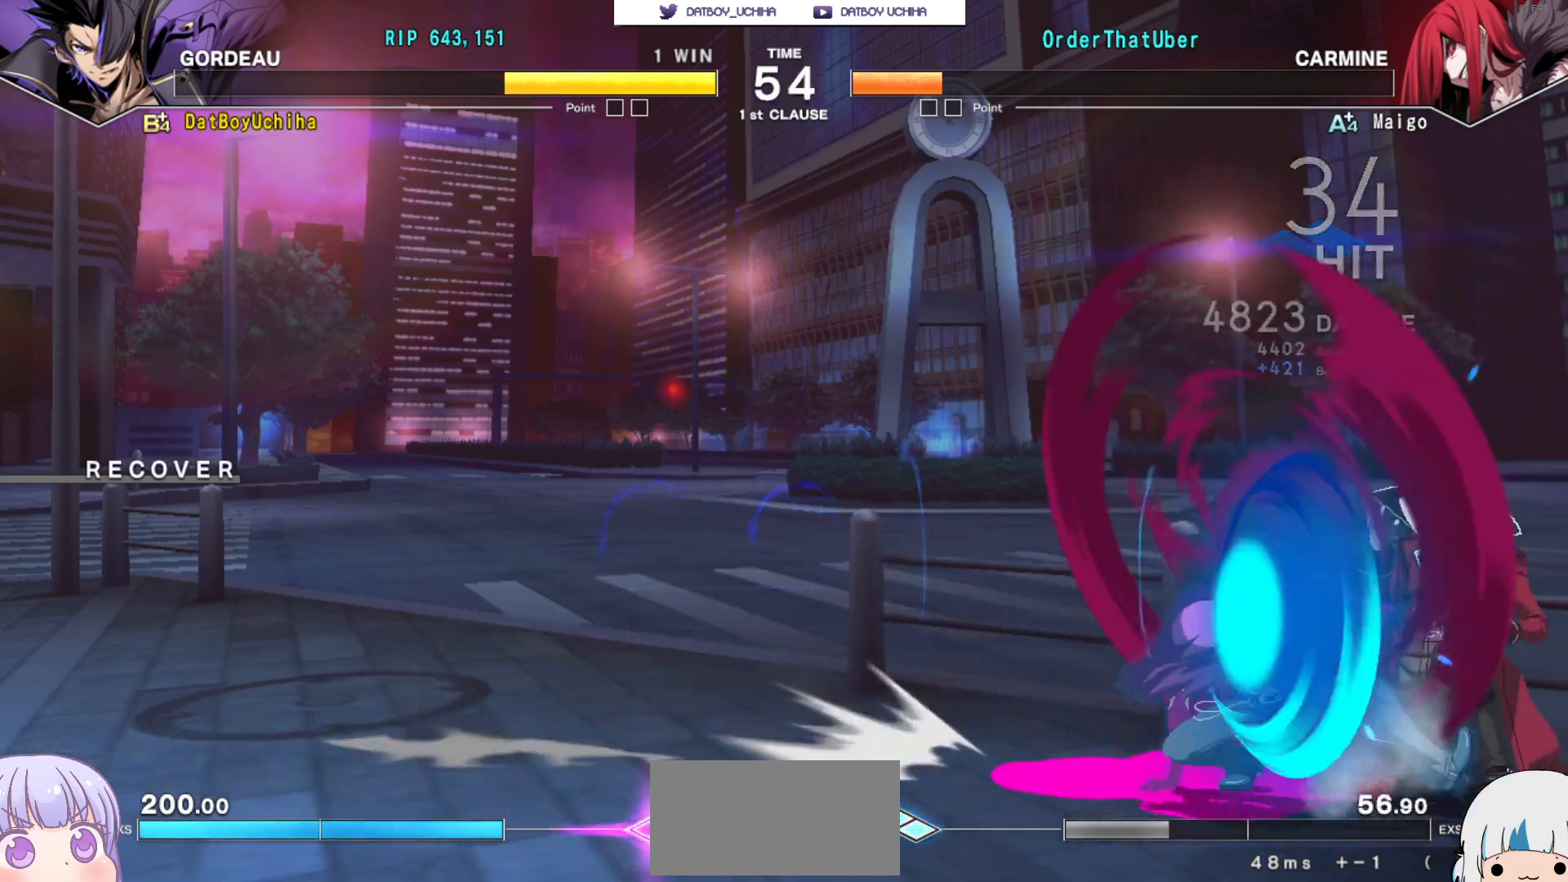
{"dt_ms": 500, "buttons": [], "left_stick": "center", "events": []}
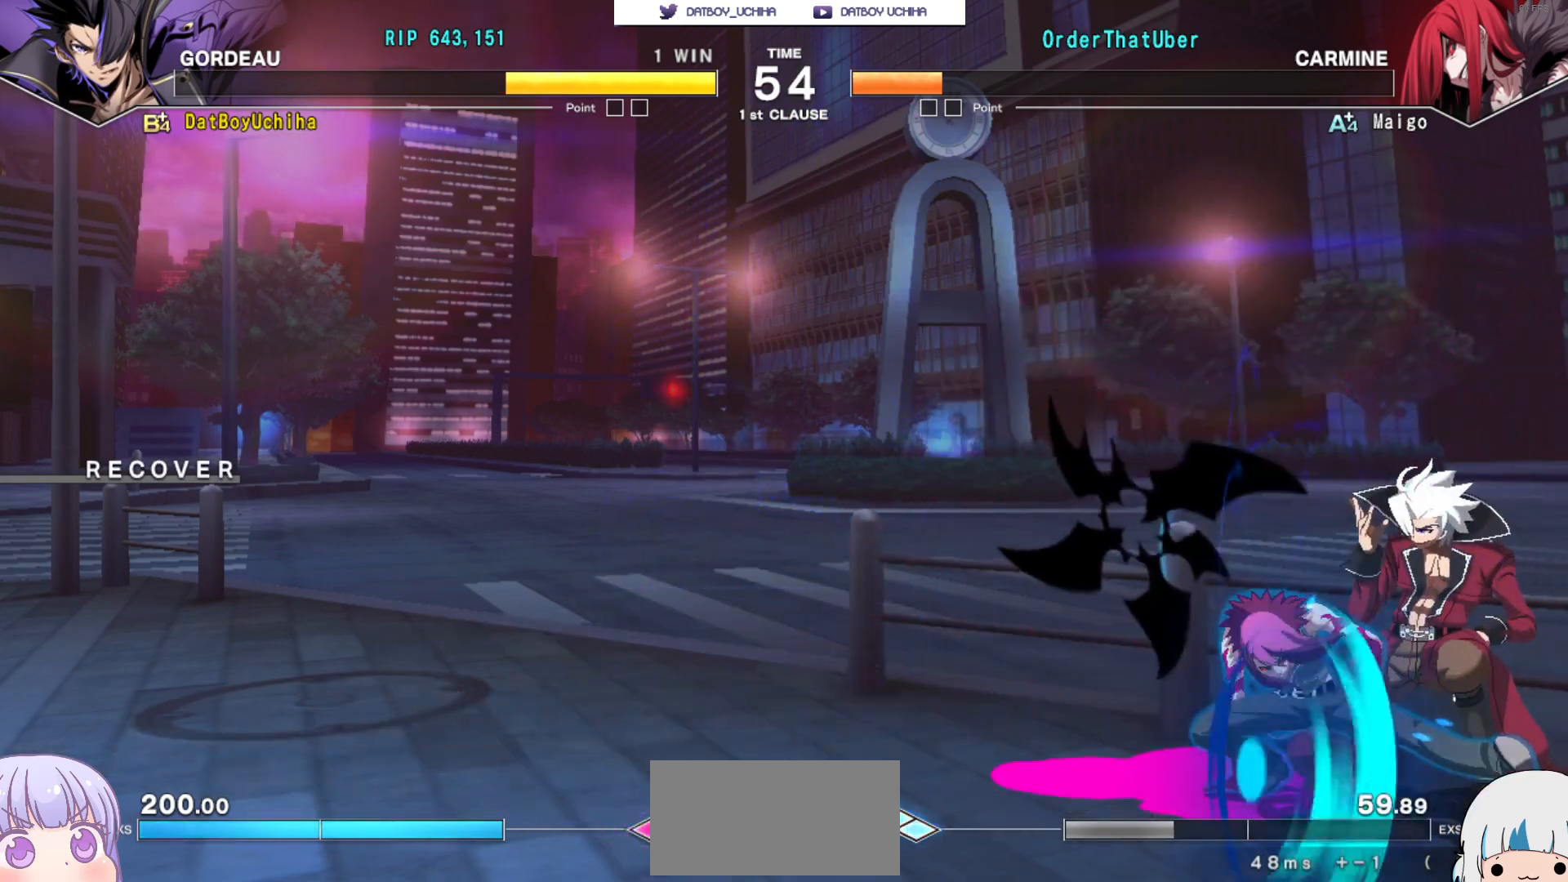
{"dt_ms": 500, "buttons": [], "left_stick": "center", "events": []}
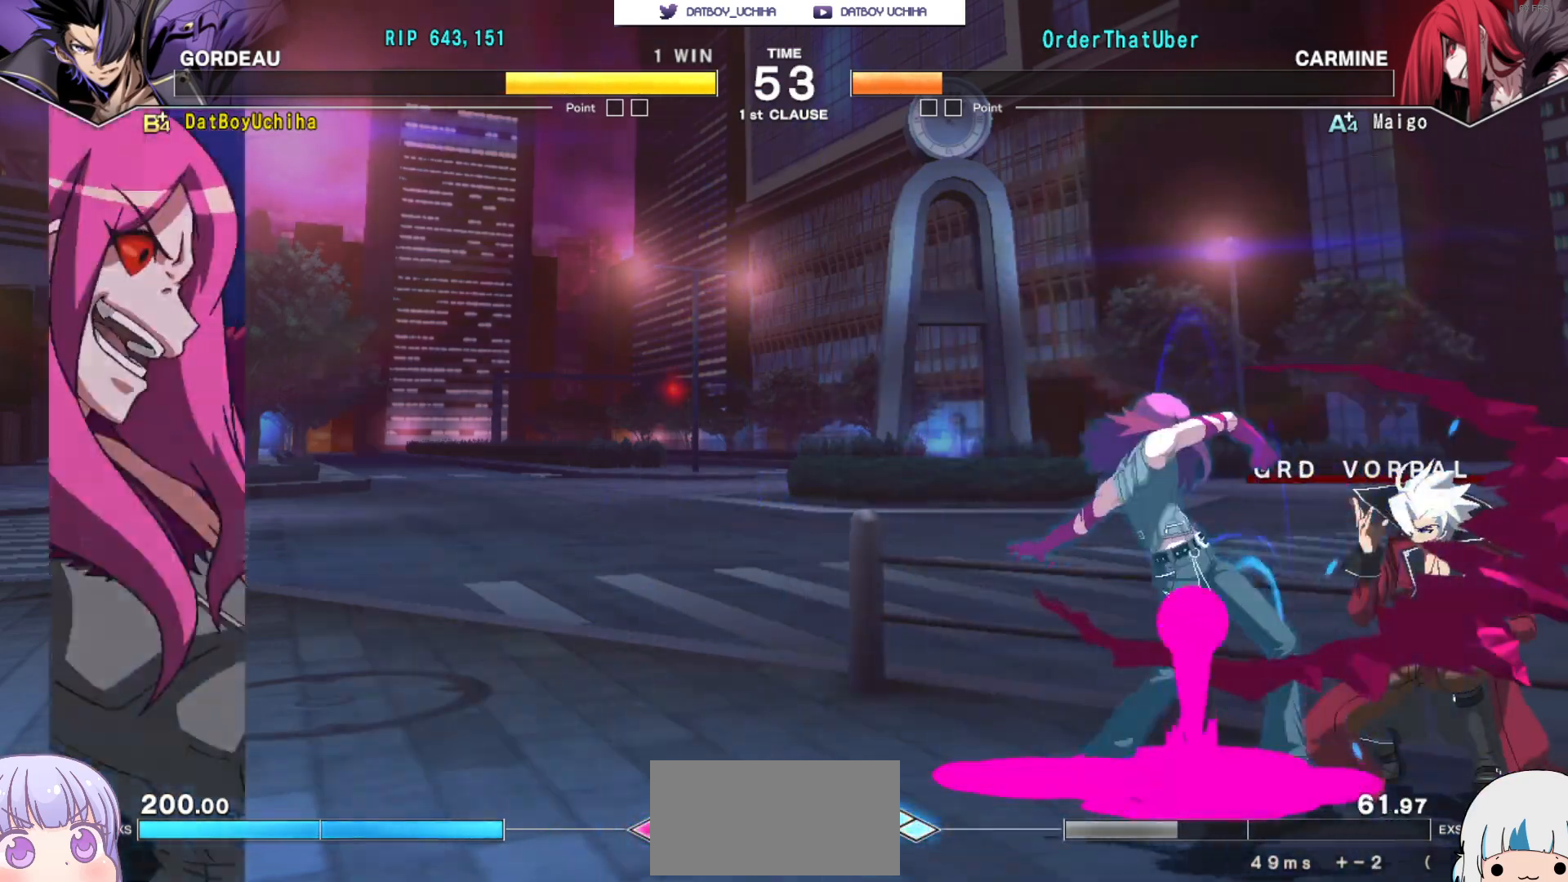
{"dt_ms": 500, "buttons": [], "left_stick": "center", "events": []}
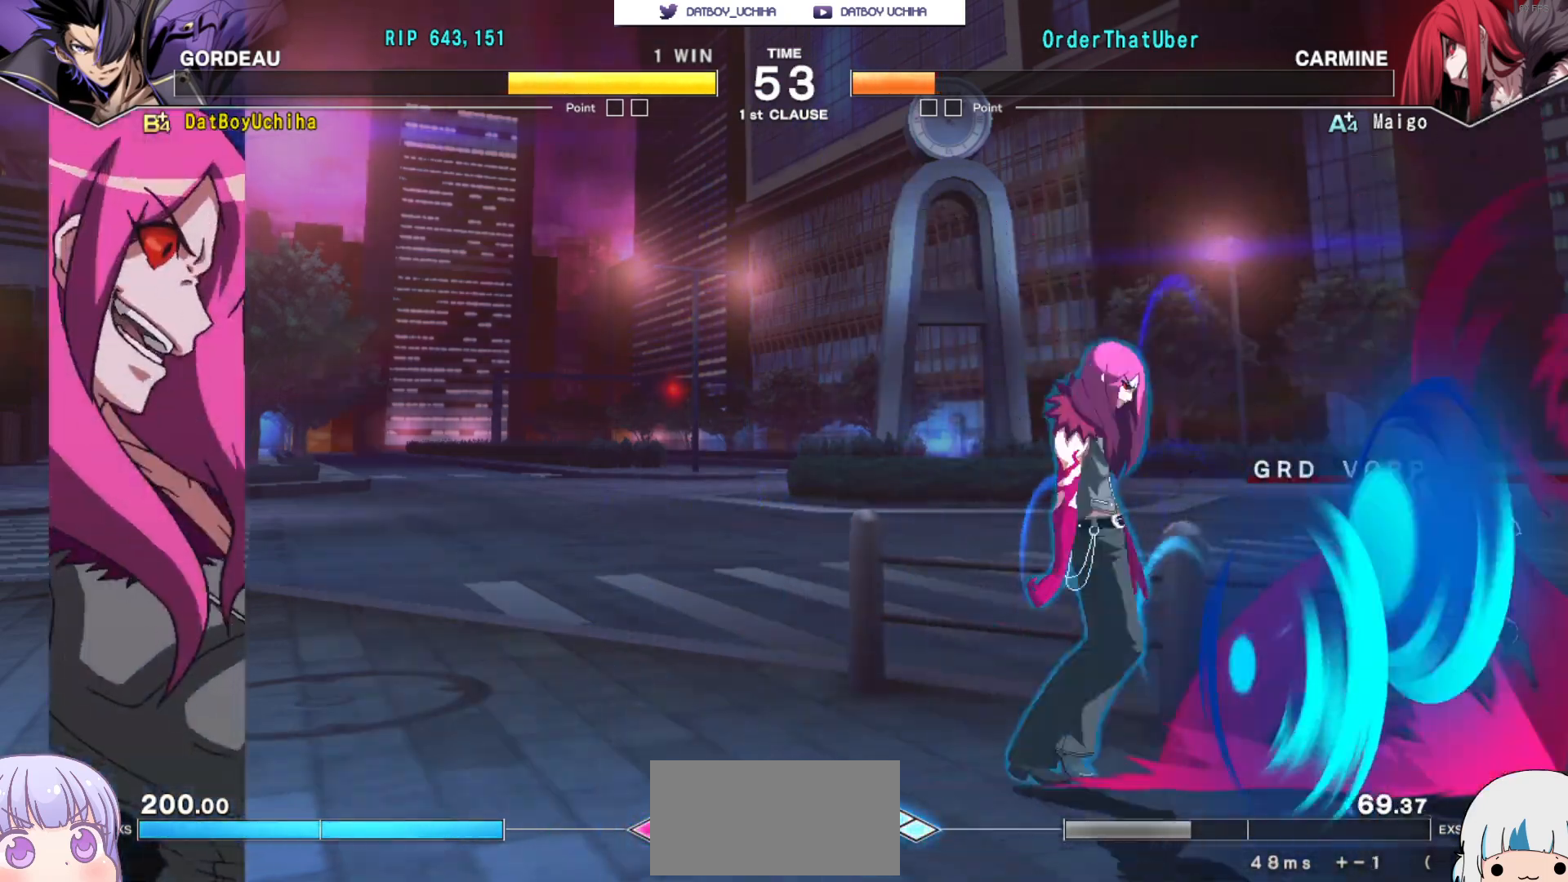
{"dt_ms": 500, "buttons": [], "left_stick": "center", "events": []}
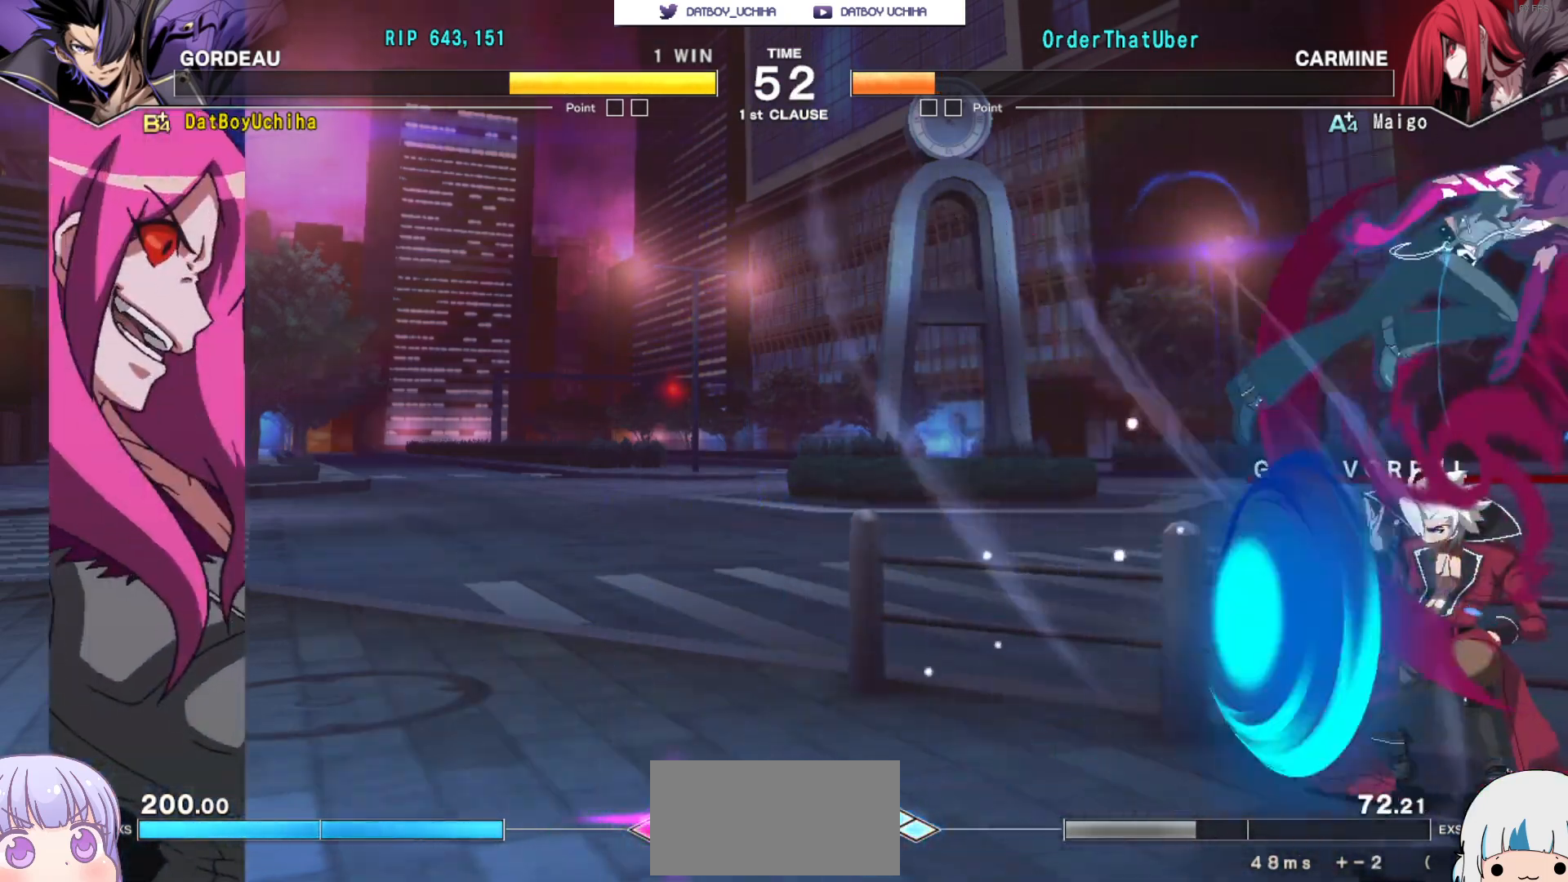
{"dt_ms": 500, "buttons": ["CROSS", "TRIANGLE", "R1"], "left_stick": "center", "events": [[450, "CROSS", "down"], [450, "R1", "down"], [450, "TRIANGLE", "down"]]}
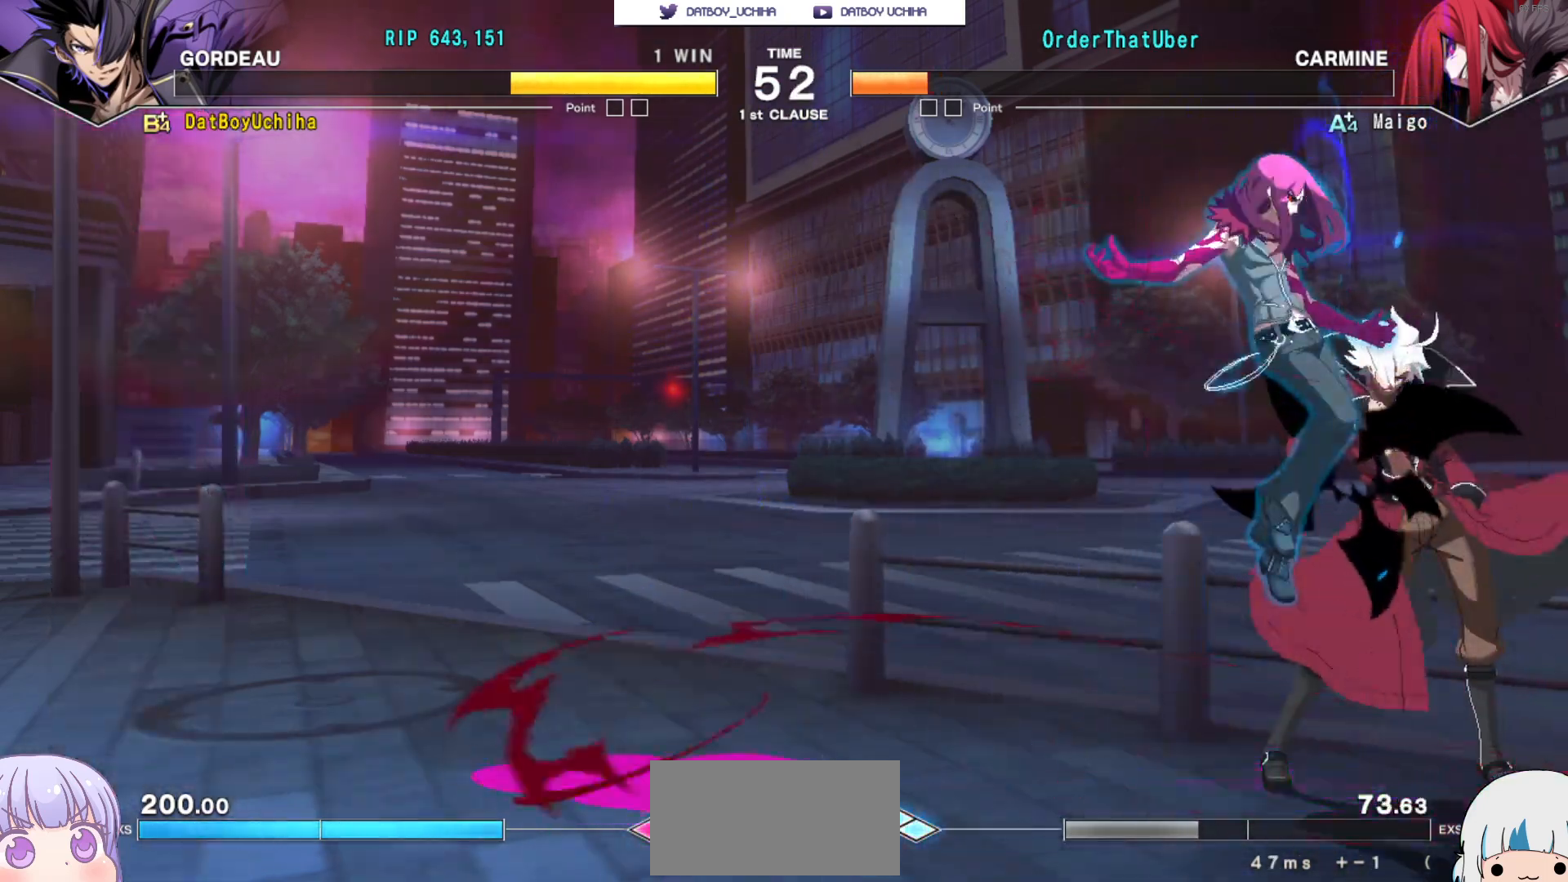
{"dt_ms": 500, "buttons": [], "left_stick": "center", "events": [[17, "CROSS", "up"], [17, "R1", "up"], [17, "TRIANGLE", "up"], [100, "CROSS", "down"], [100, "R1", "down"], [117, "TRIANGLE", "down"], [150, "CROSS", "up"], [167, "R1", "up"], [167, "TRIANGLE", "up"], [217, "CROSS", "down"], [233, "R1", "down"], [233, "TRIANGLE", "down"], [267, "CROSS", "up"], [283, "R1", "up"], [283, "TRIANGLE", "up"]]}
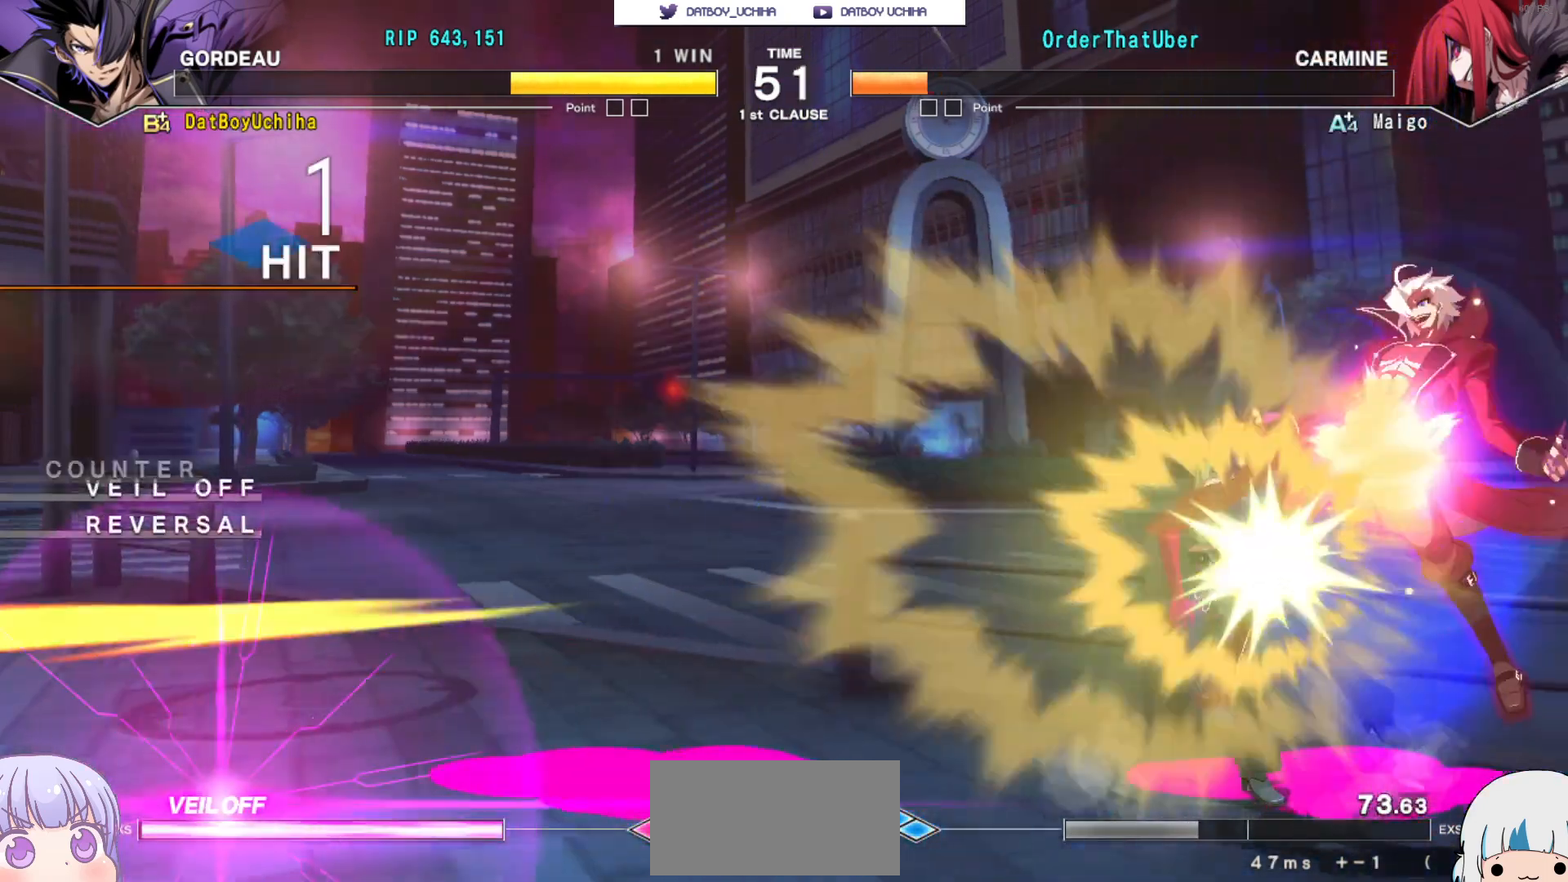
{"dt_ms": 500, "buttons": [], "left_stick": "center", "events": []}
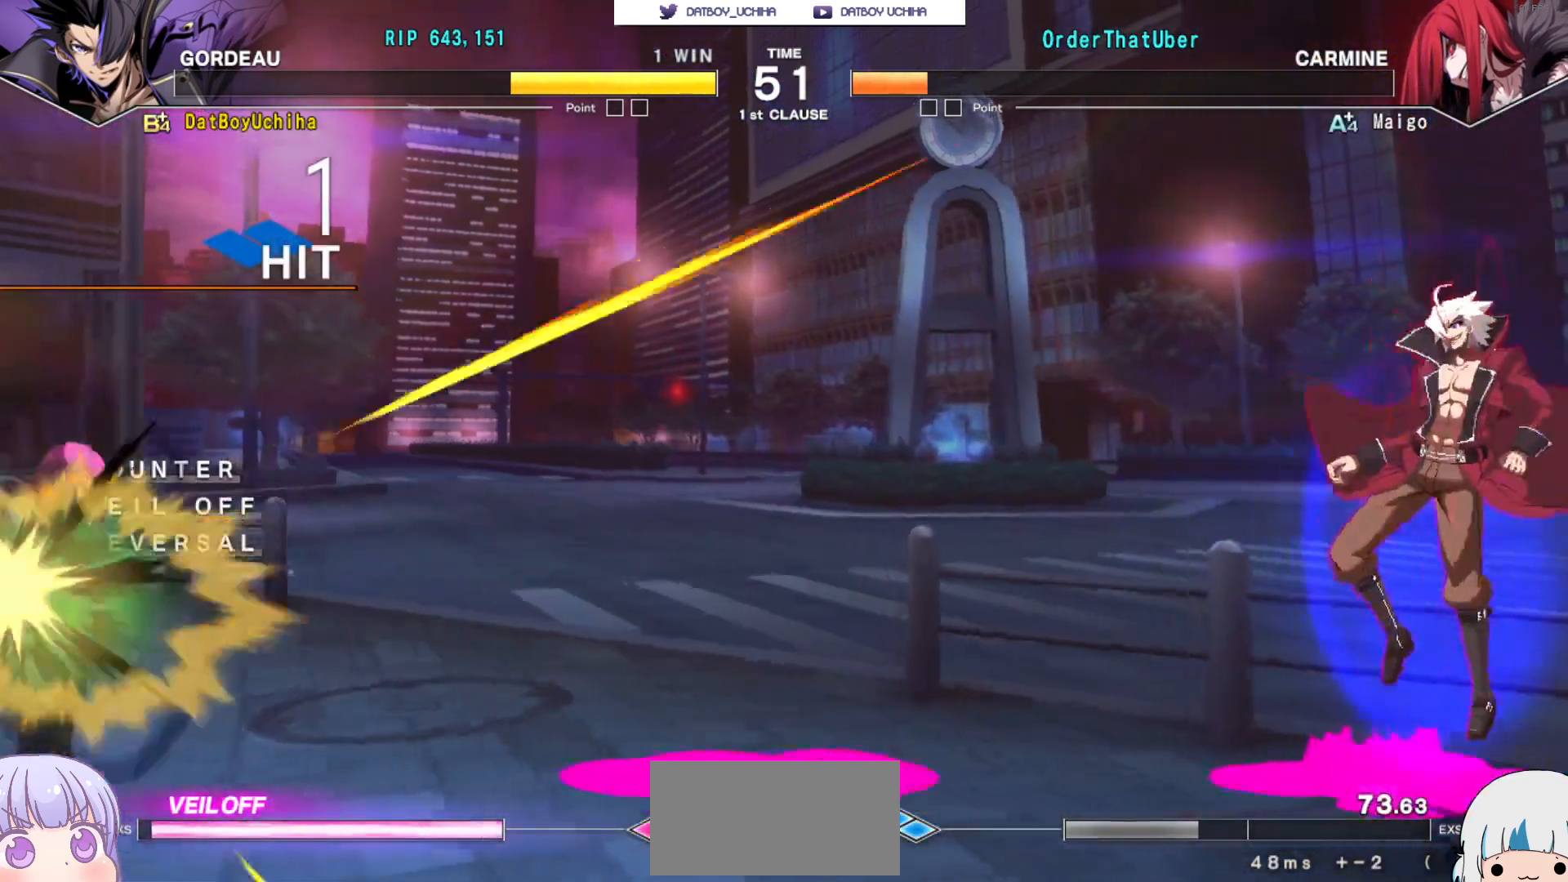
{"dt_ms": 500, "buttons": ["CROSS", "TRIANGLE"], "left_stick": "center", "events": [[117, "CROSS", "down"], [117, "TRIANGLE", "down"]]}
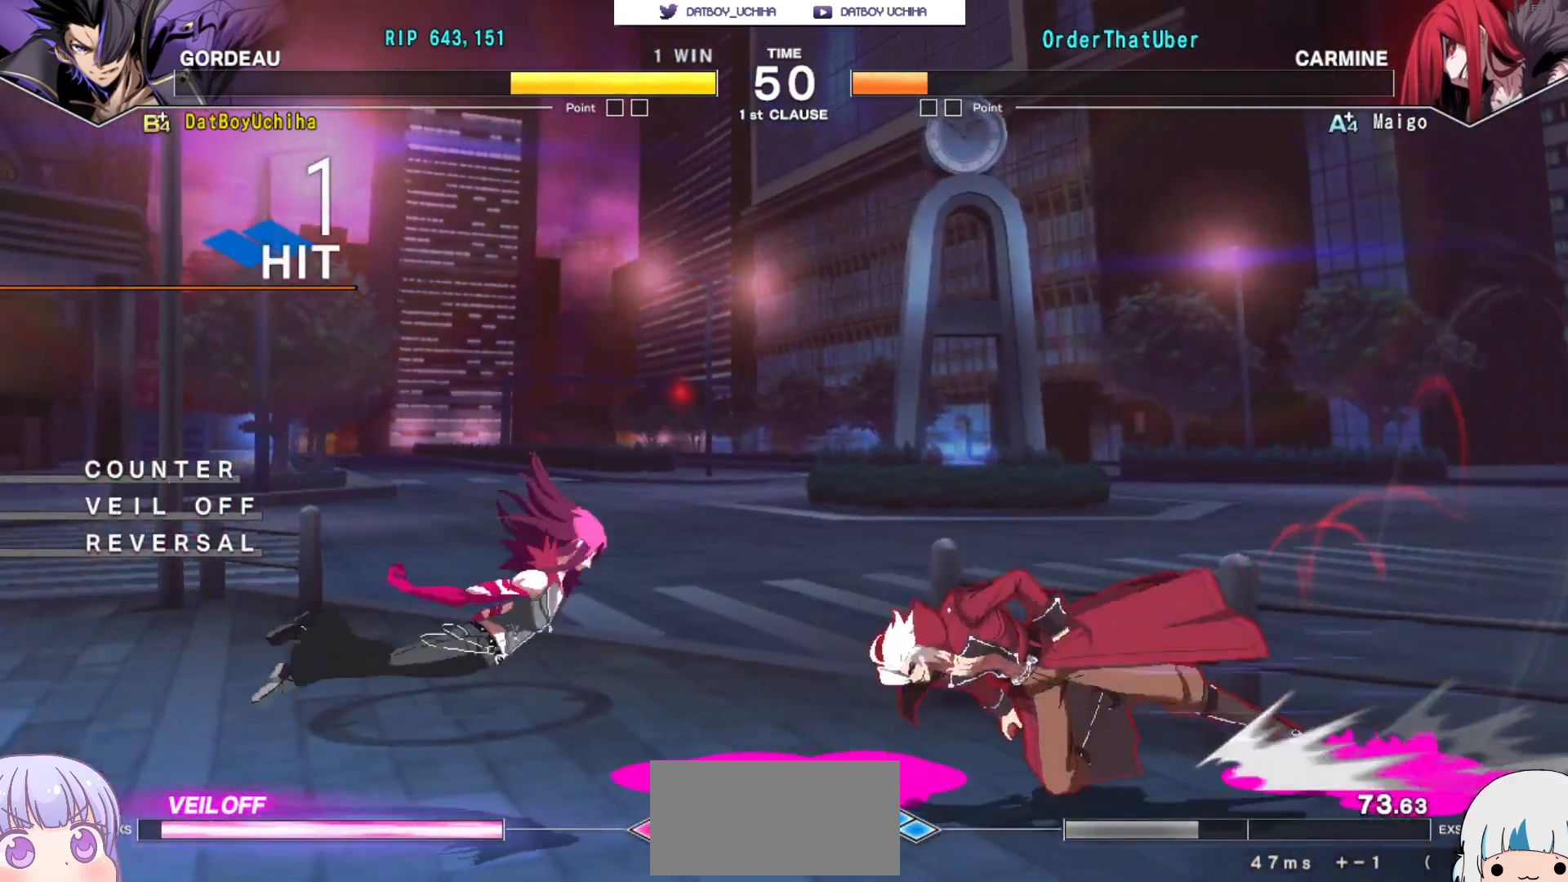
{"dt_ms": 1000, "buttons": [], "left_stick": "center", "events": [[150, "CROSS", "up"], [150, "TRIANGLE", "up"], [700, "CROSS", "down"], [783, "CROSS", "up"], [900, "TRIANGLE", "down"], [950, "TRIANGLE", "up"]]}
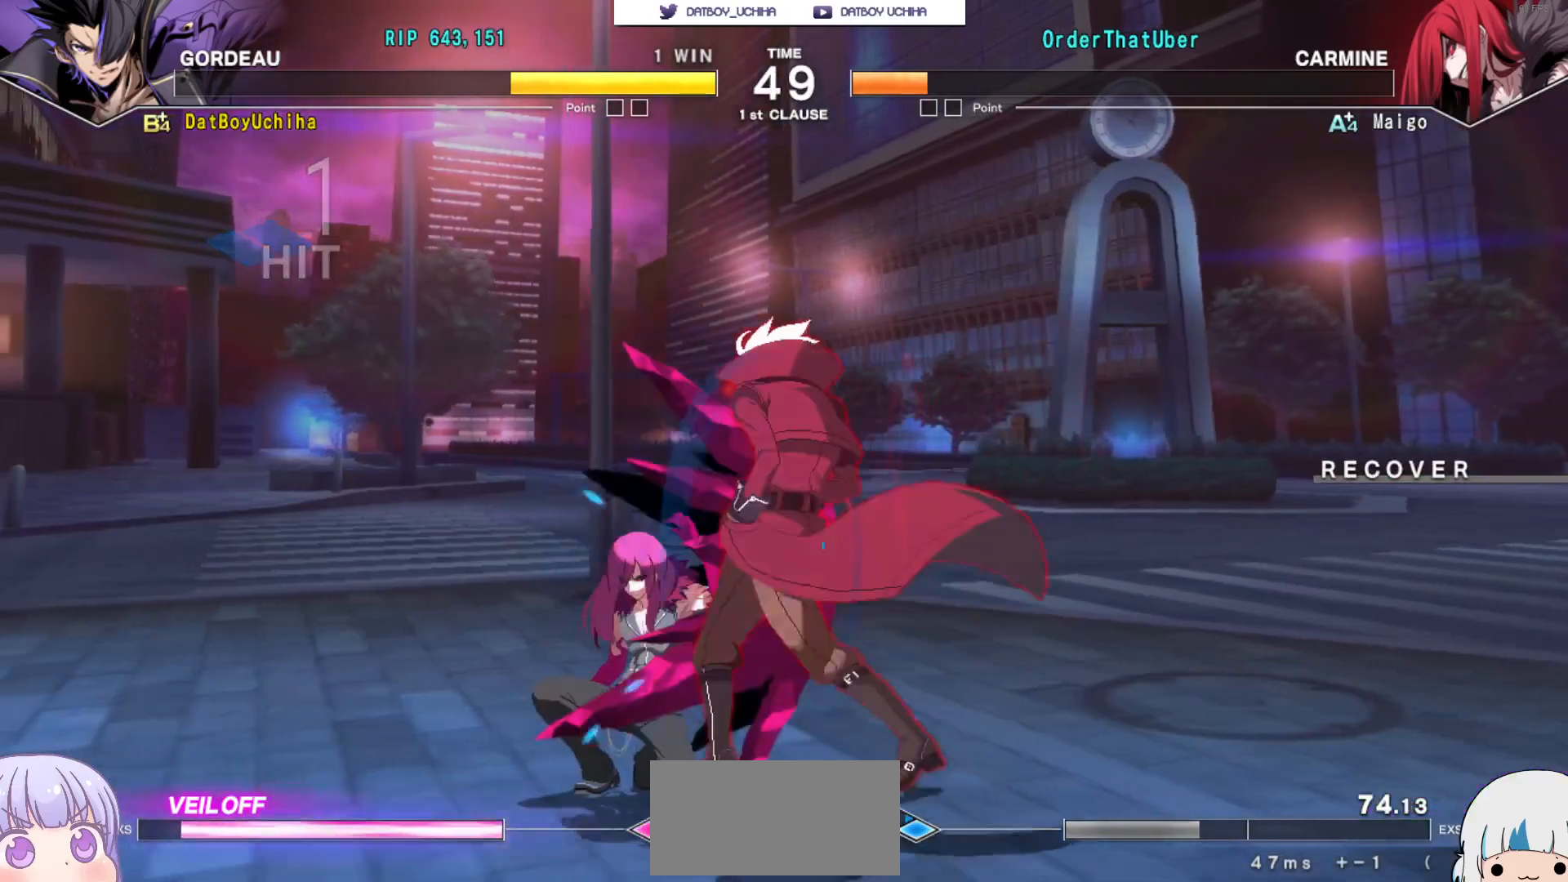
{"dt_ms": 500, "buttons": [], "left_stick": "center", "events": [[317, "TRIANGLE", "down"], [400, "TRIANGLE", "up"]]}
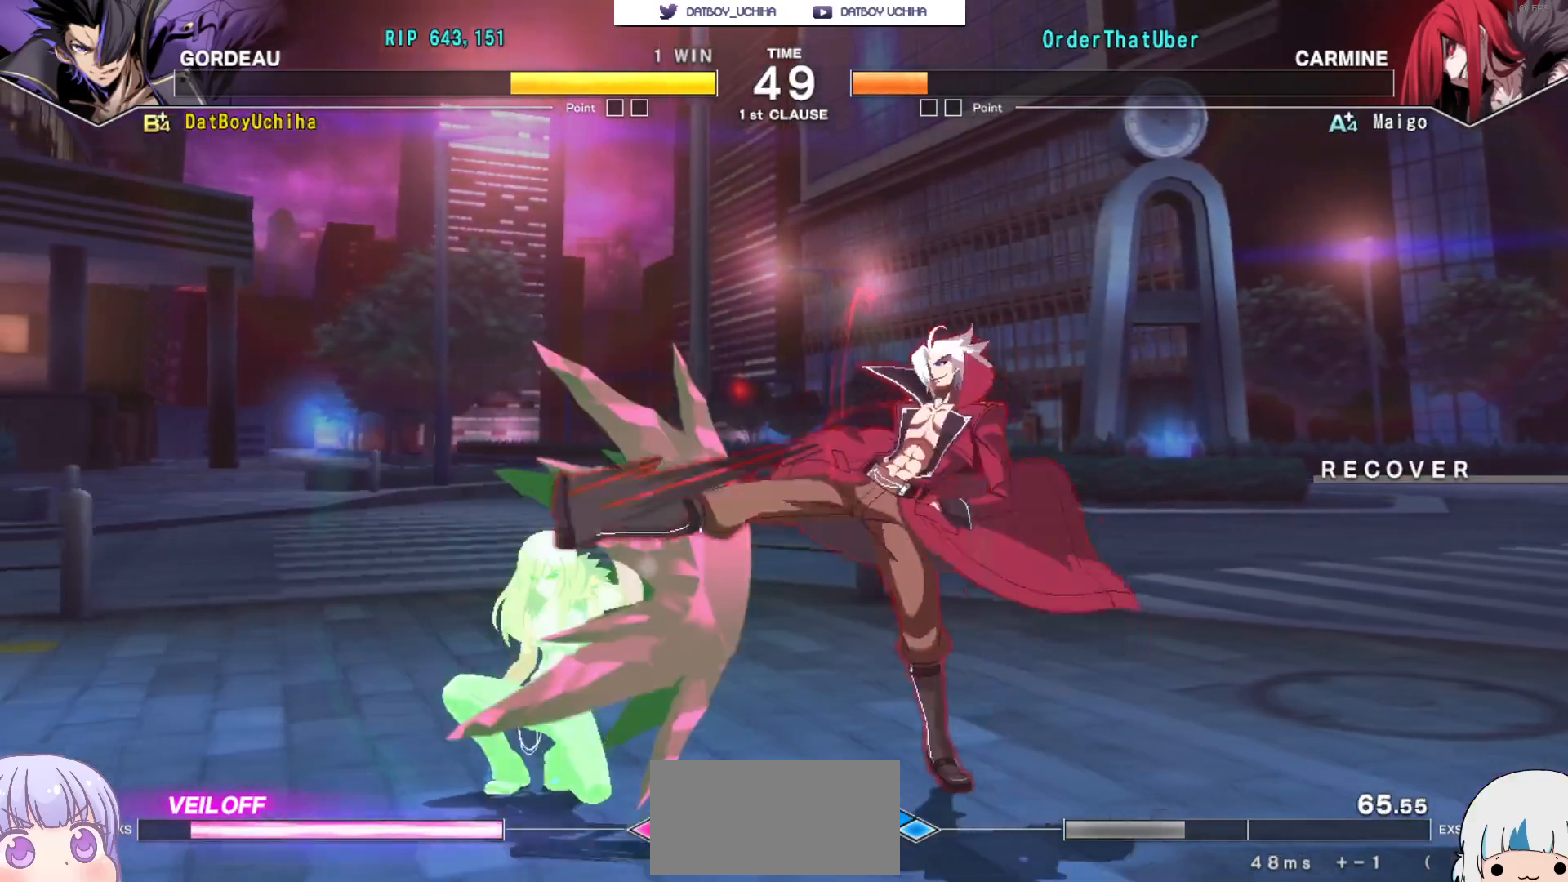
{"dt_ms": 500, "buttons": [], "left_stick": "center", "events": [[200, "TRIANGLE", "down"], [267, "TRIANGLE", "up"], [450, "R1", "down"], [483, "R1", "up"]]}
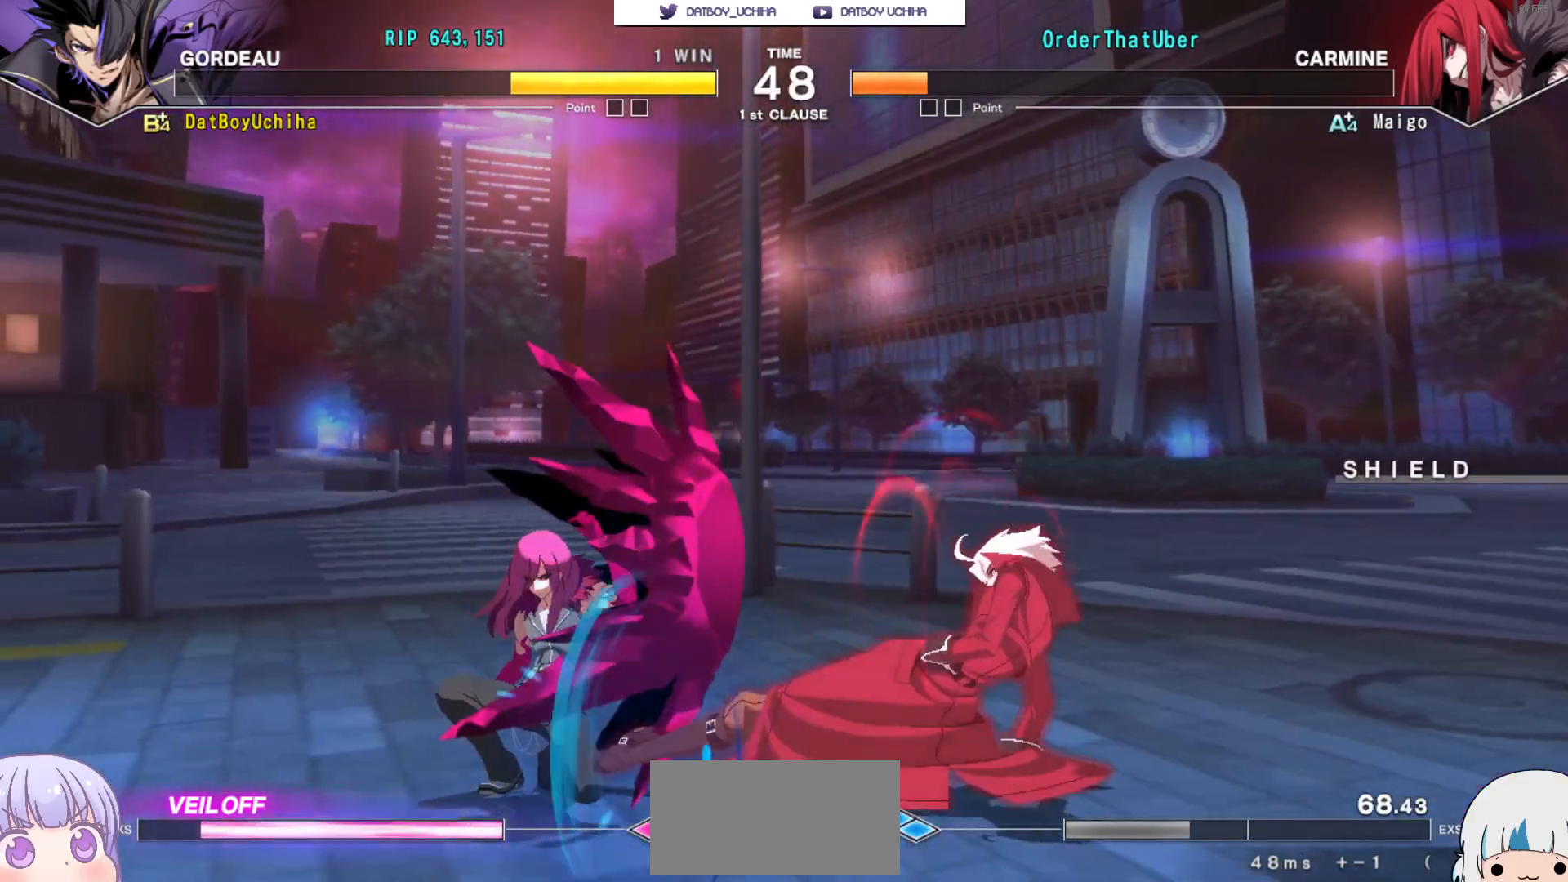
{"dt_ms": 500, "buttons": [], "left_stick": "center", "events": [[400, "R1", "down"], [467, "R1", "up"]]}
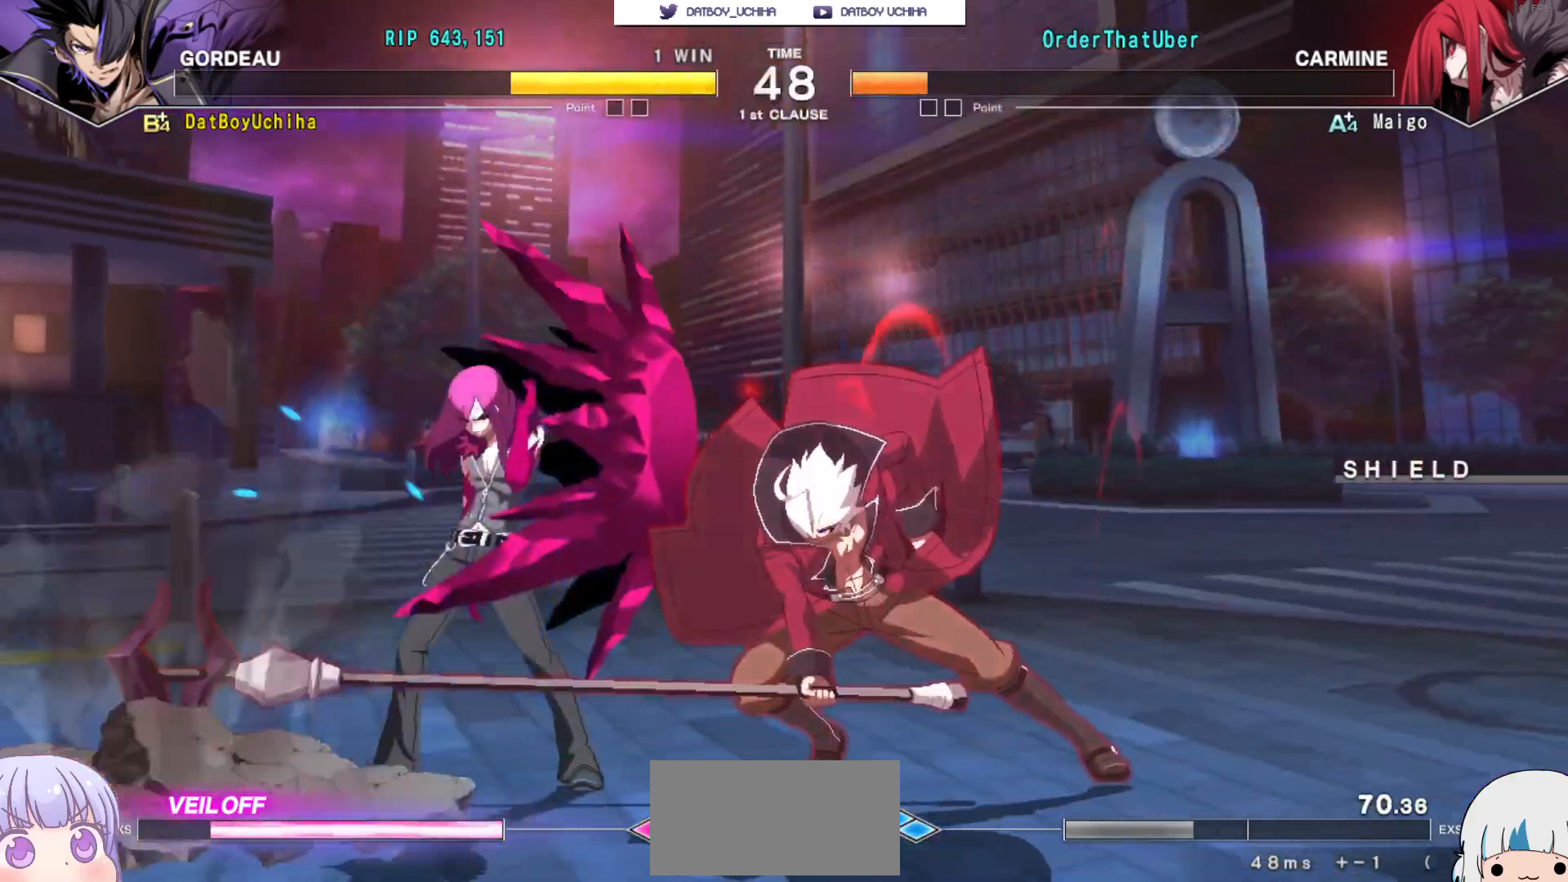
{"dt_ms": 500, "buttons": [], "left_stick": "center", "events": [[333, "CROSS", "down"], [417, "CROSS", "up"]]}
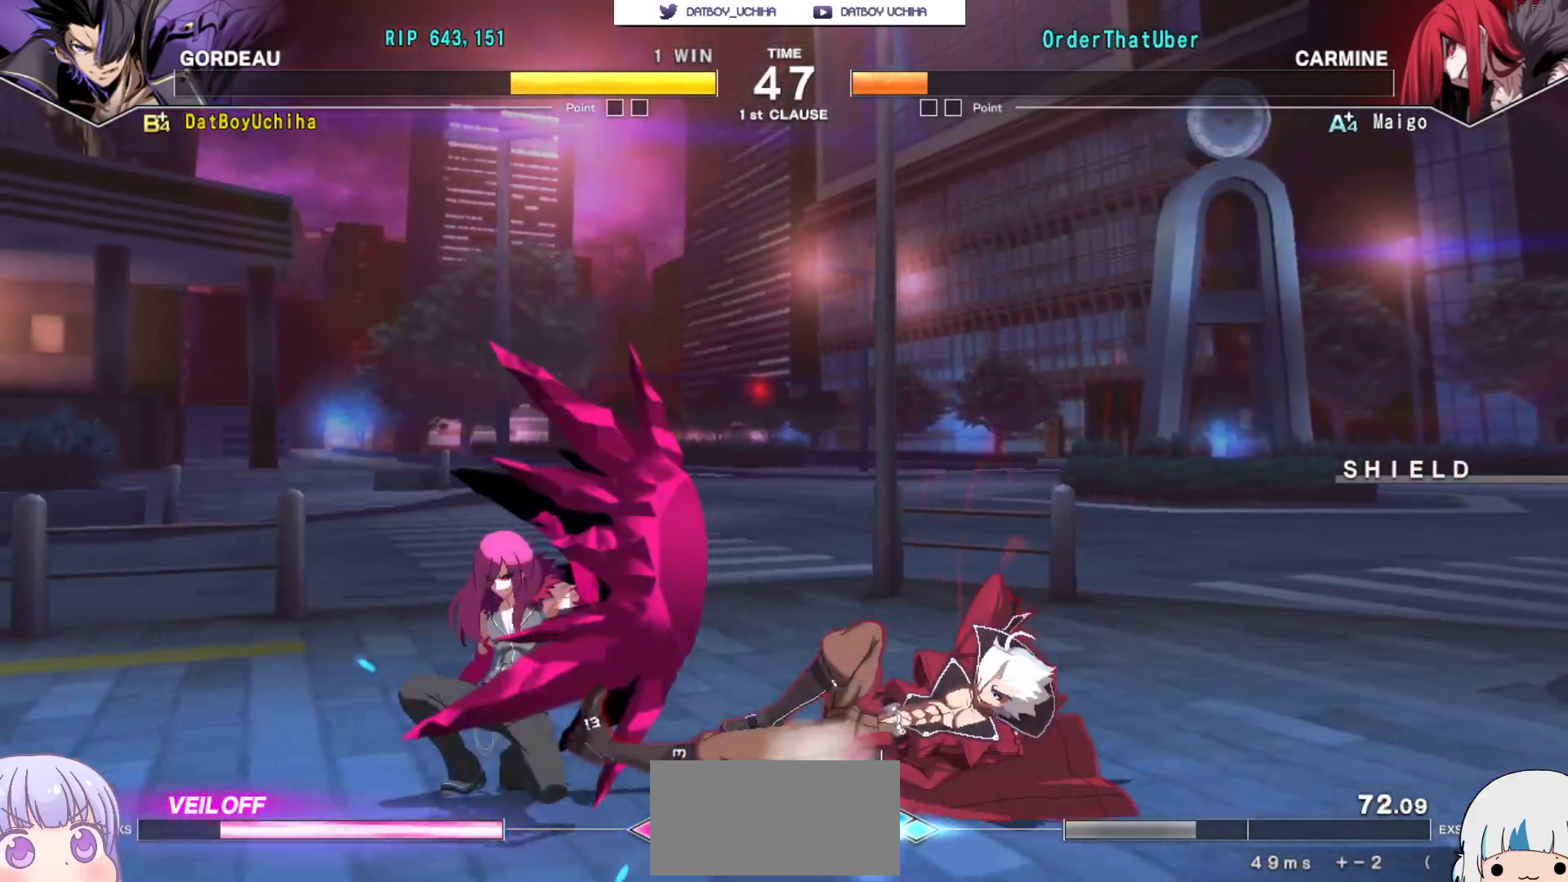
{"dt_ms": 500, "buttons": [], "left_stick": "center", "events": [[317, "CROSS", "down"], [383, "CROSS", "up"]]}
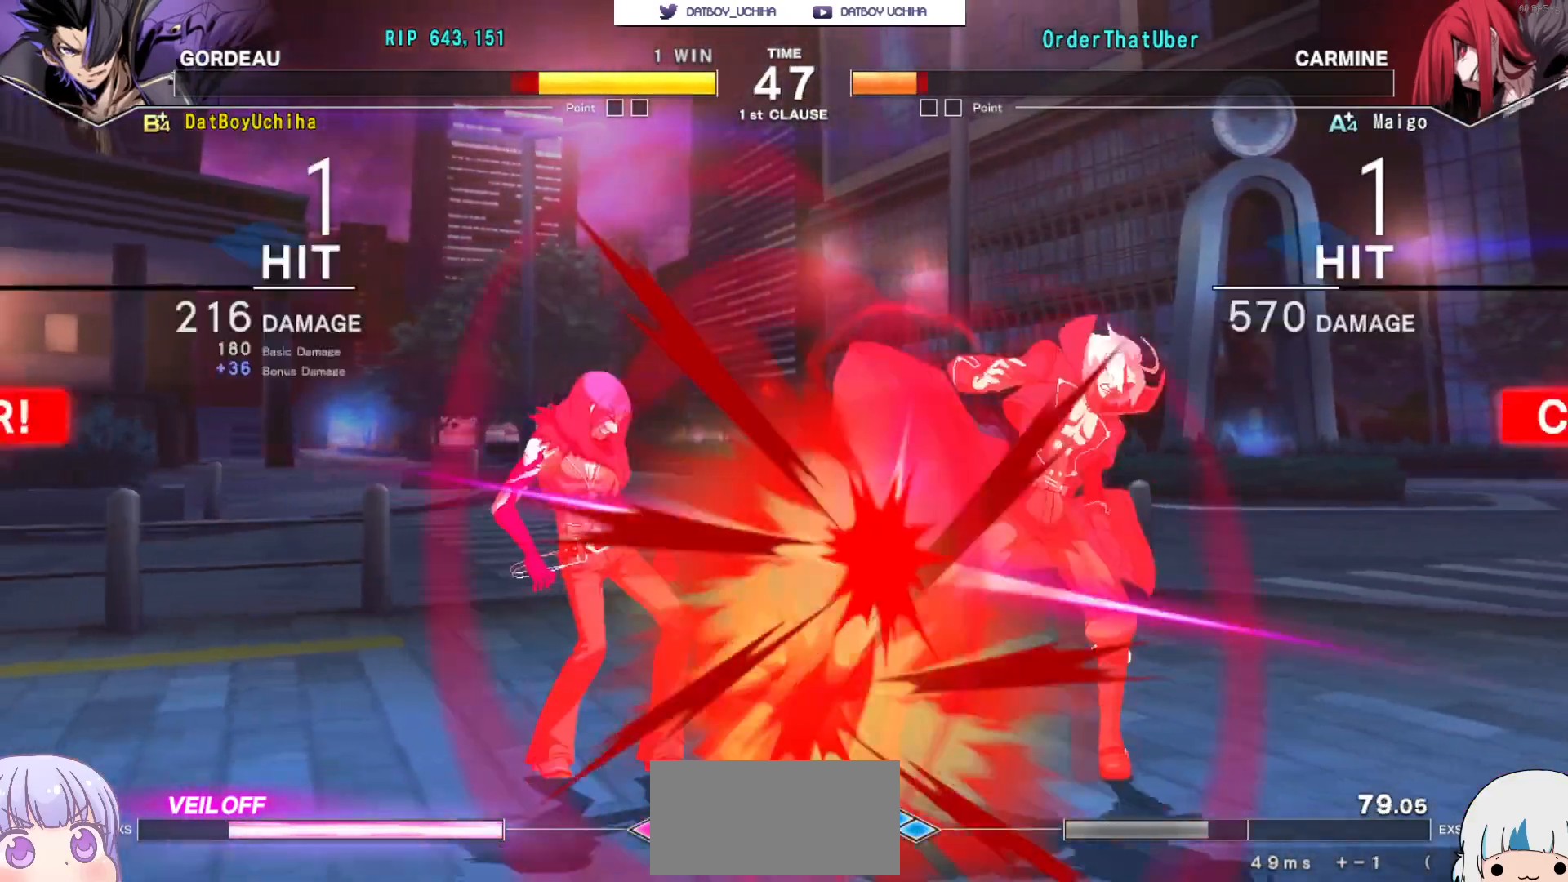
{"dt_ms": 500, "buttons": [], "left_stick": "center", "events": []}
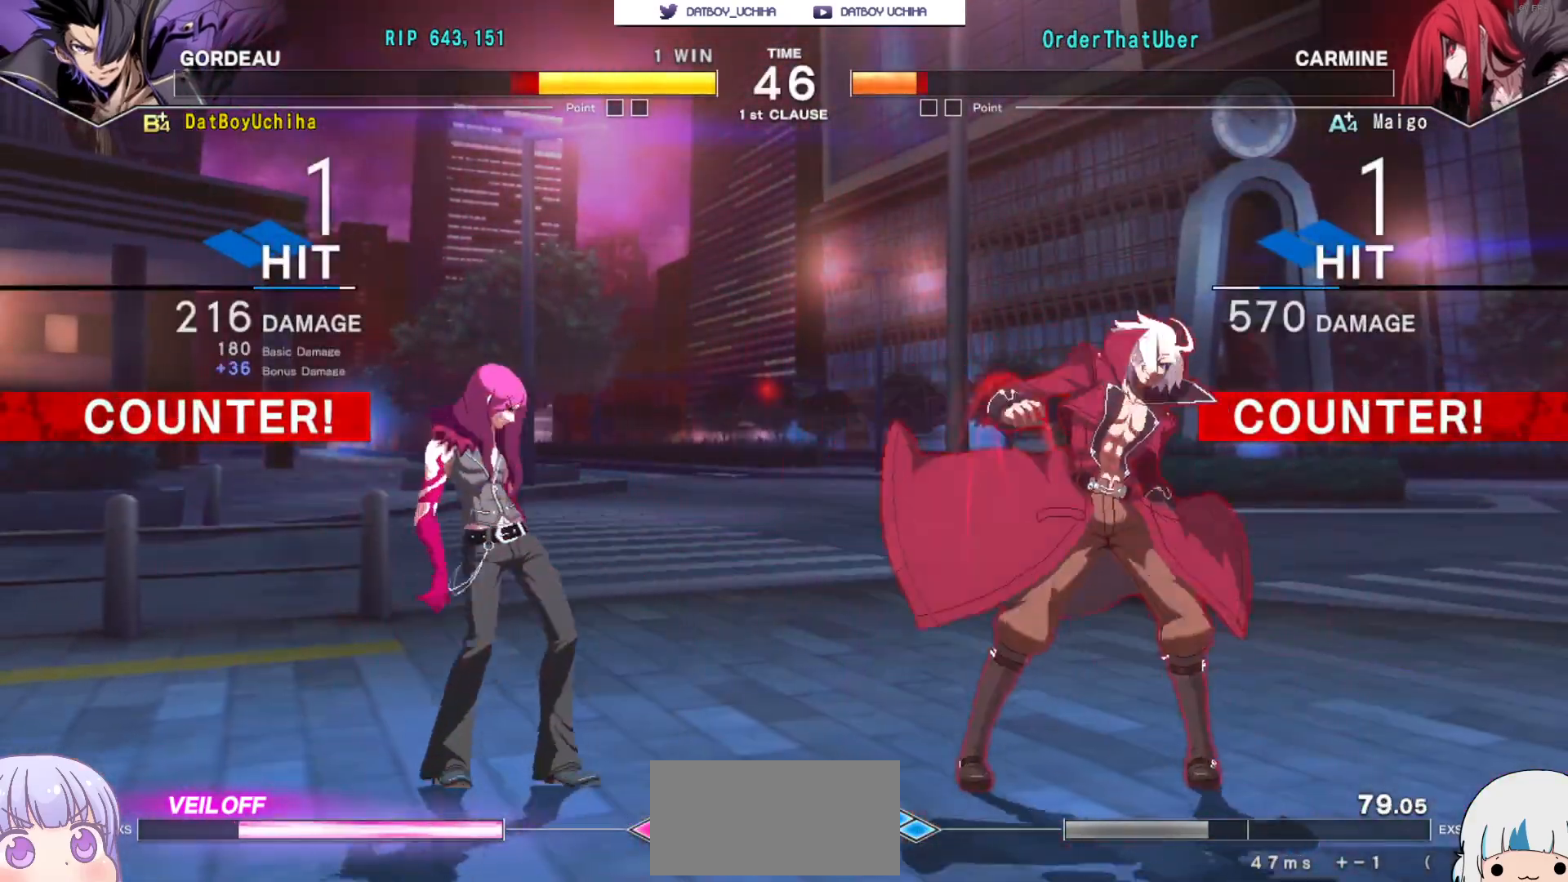
{"dt_ms": 500, "buttons": [], "left_stick": "center", "events": [[100, "CROSS", "down"], [100, "TRIANGLE", "down"], [183, "CROSS", "up"], [183, "TRIANGLE", "up"]]}
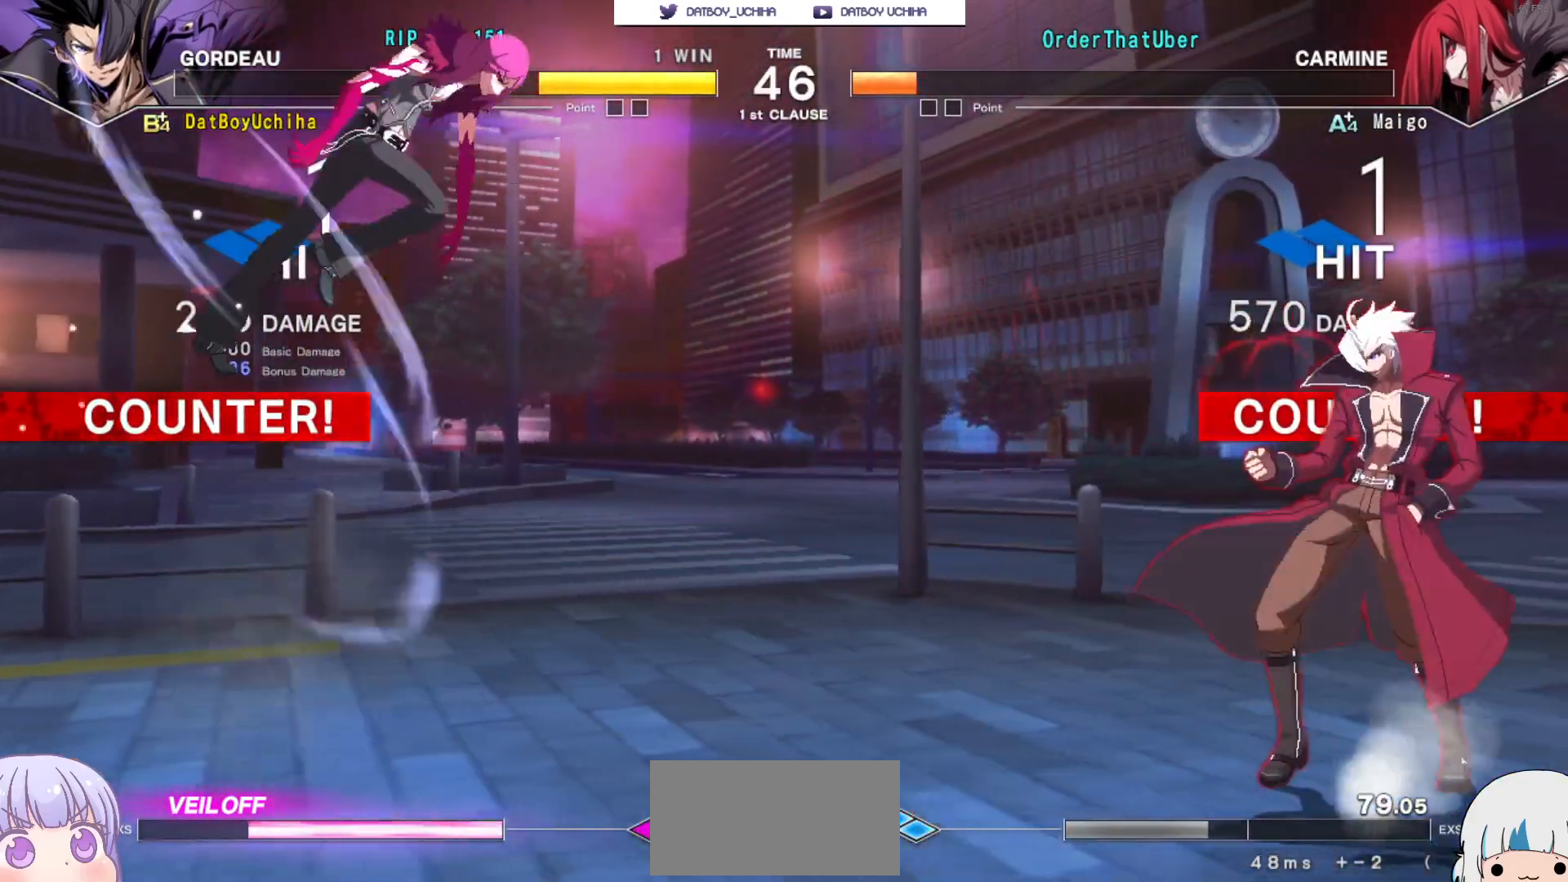
{"dt_ms": 500, "buttons": [], "left_stick": "center", "events": [[183, "CROSS", "down"], [183, "TRIANGLE", "down"], [233, "CROSS", "up"], [233, "TRIANGLE", "up"]]}
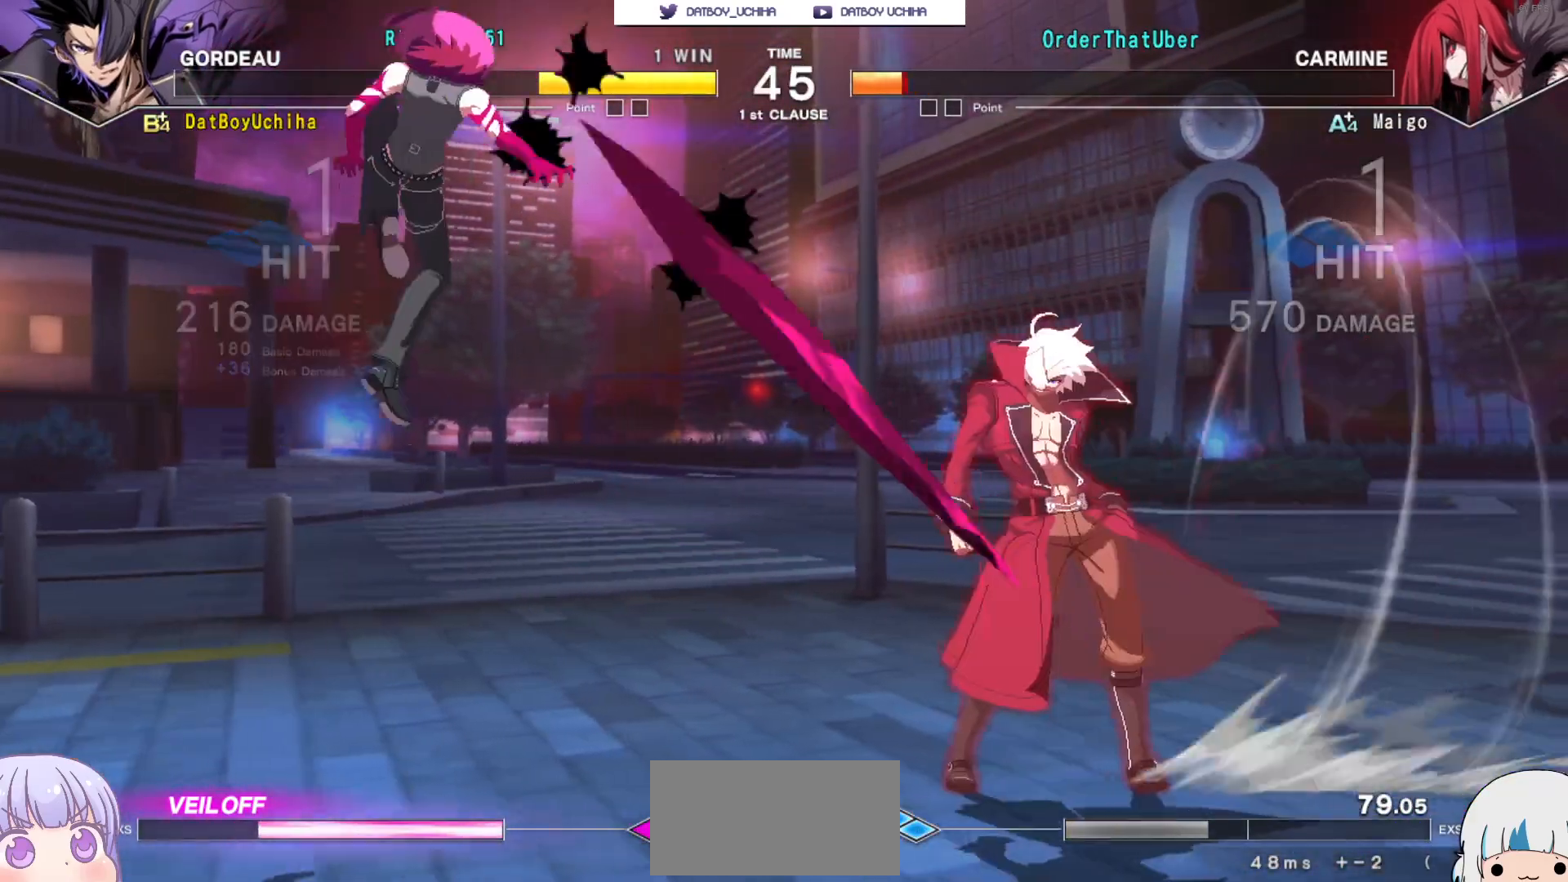
{"dt_ms": 500, "buttons": [], "left_stick": "center", "events": [[450, "TRIANGLE", "down"], [500, "TRIANGLE", "up"]]}
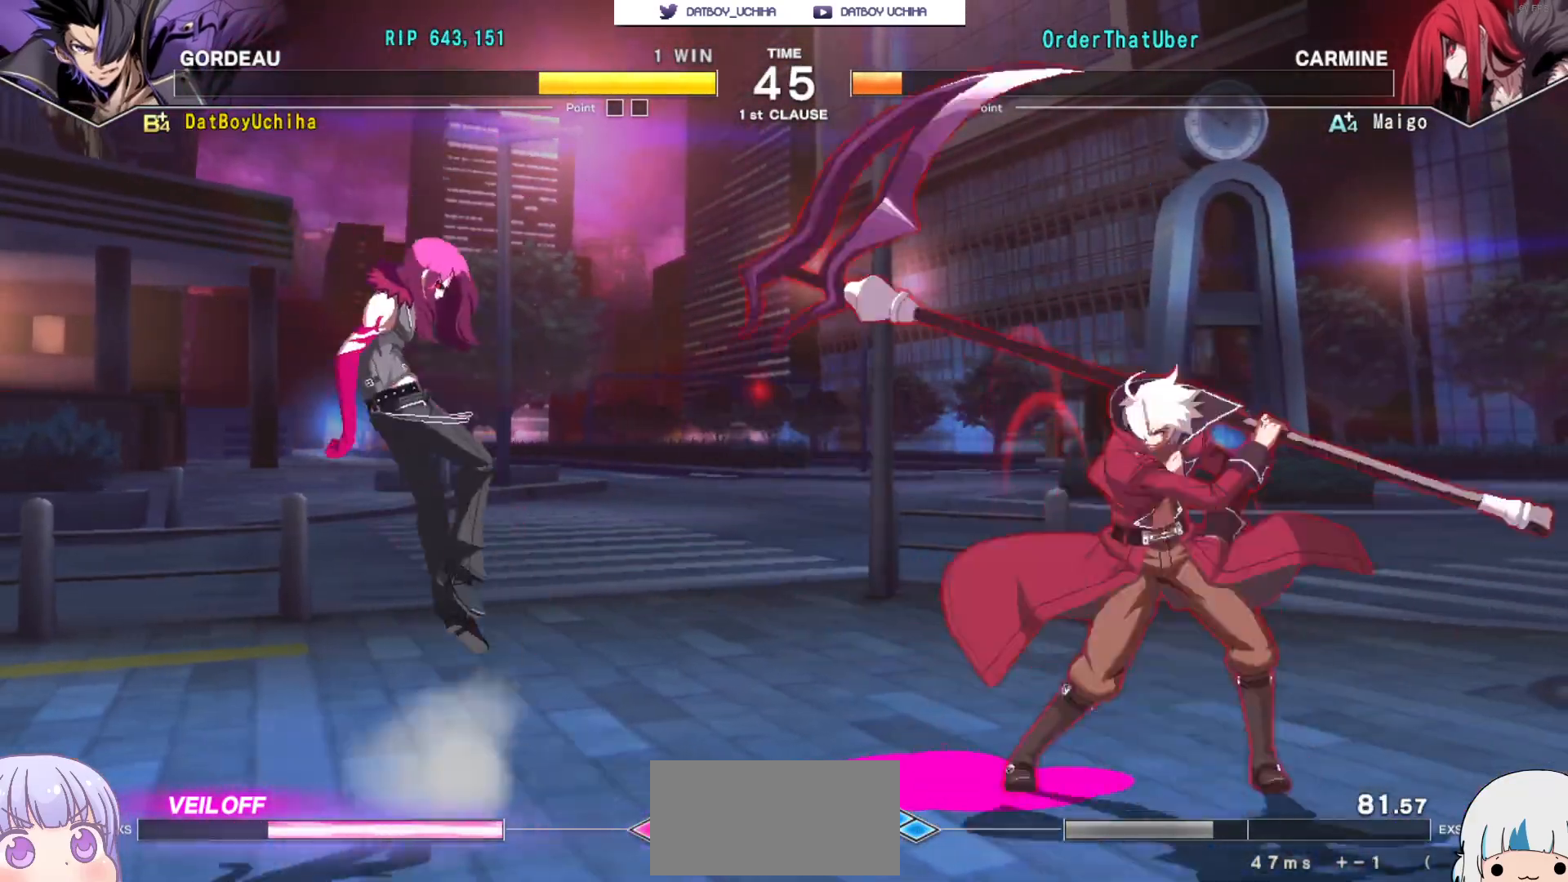
{"dt_ms": 500, "buttons": ["R1"], "left_stick": "center", "events": [[500, "R1", "down"]]}